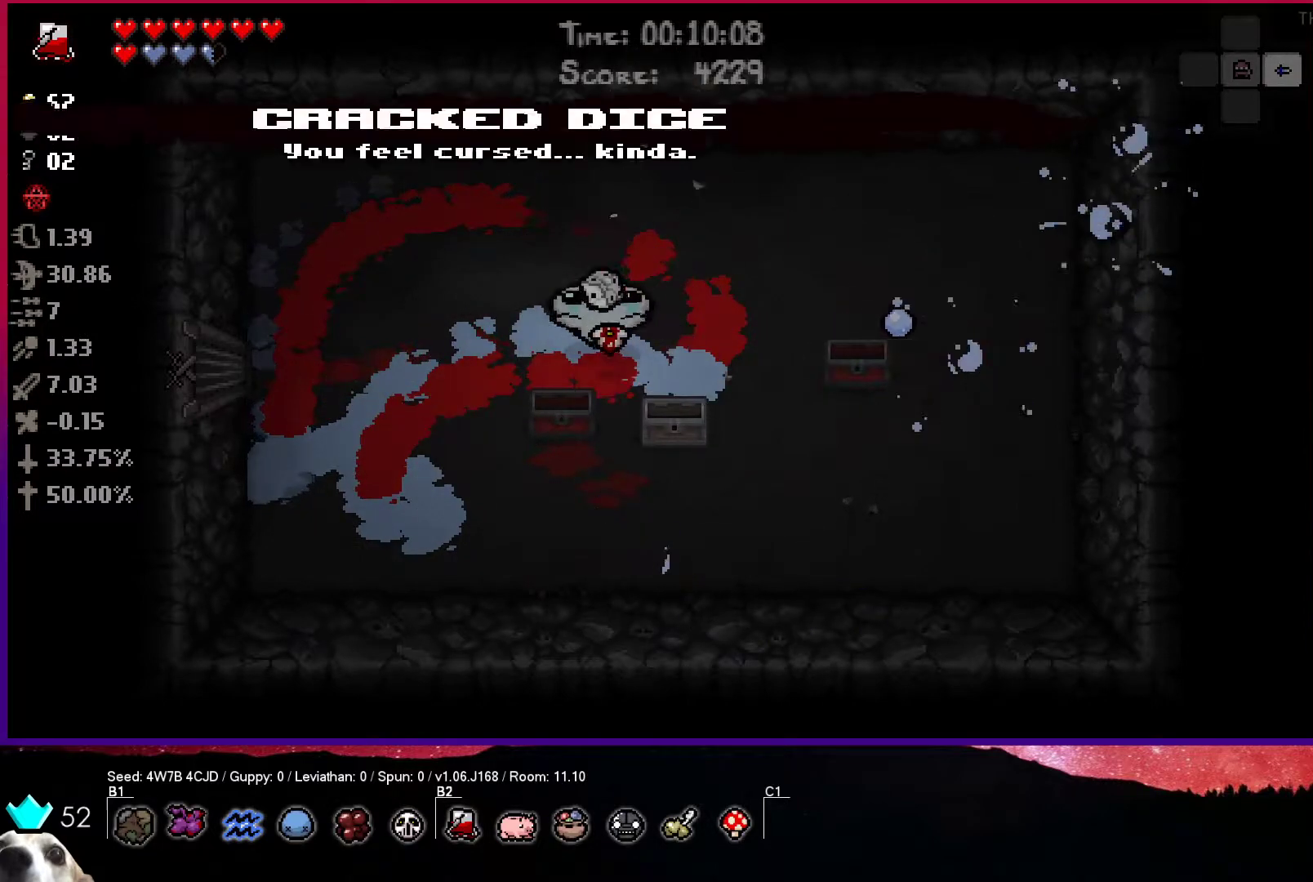
Gameplay with a controller (PlayStation layout); each line is a JSON object with the inputs held at the frame after it (dt_ms = milliseconds from this image to that frame). "events" lists button and stick changes between this image and that frame as [ms after this image, input, new state], when the widget could be followed in between.
{"dt_ms": 500, "buttons": ["SQUARE"], "left_stick": "center", "right_stick": "center", "events": [[117, "left_stick", "up-right"], [217, "left_stick", "right"], [317, "left_stick", "down-right"], [350, "CIRCLE", "up"], [417, "left_stick", "center"], [450, "SQUARE", "down"]]}
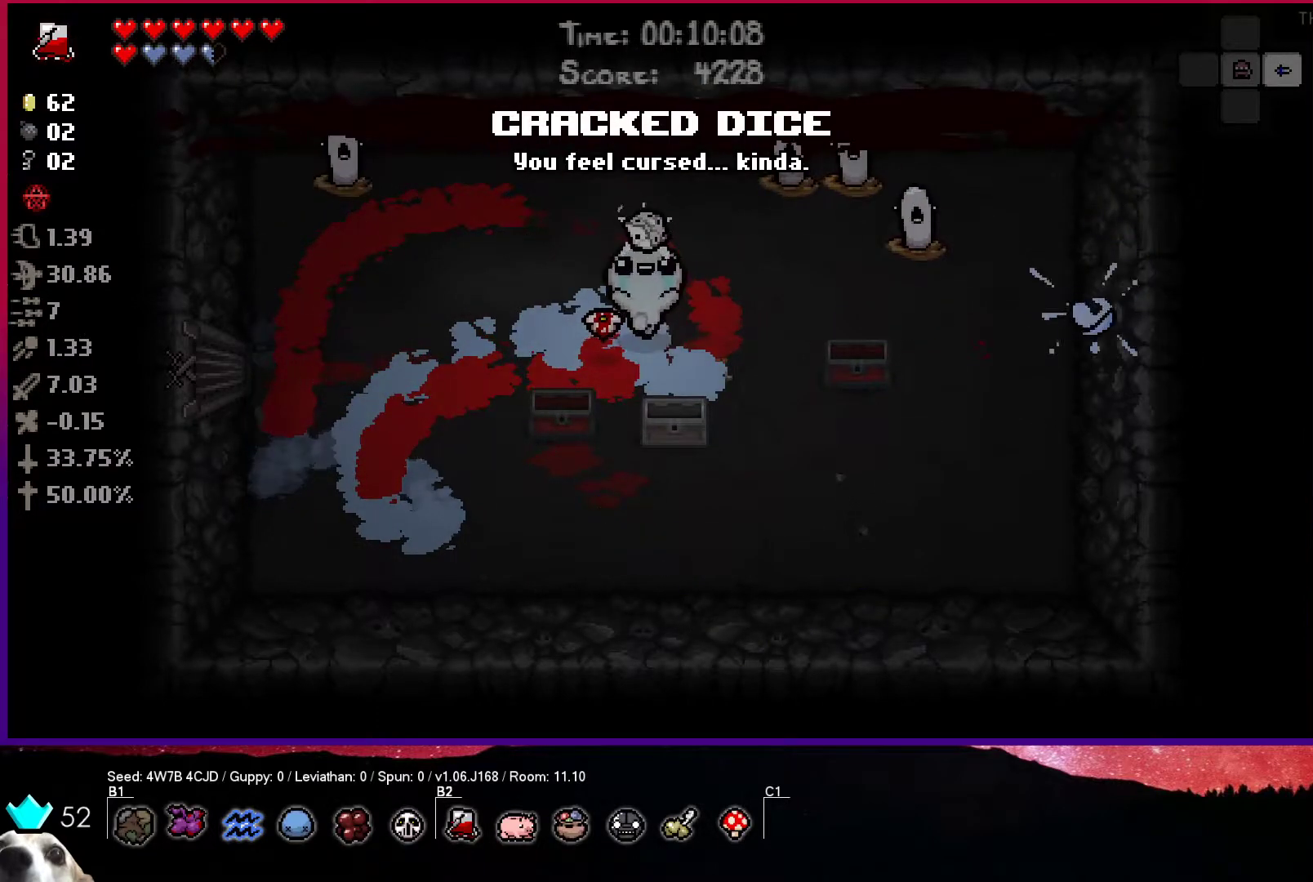
{"dt_ms": 500, "buttons": ["SQUARE"], "left_stick": "center", "right_stick": "center", "events": [[100, "left_stick", "down-right"], [183, "left_stick", "center"], [250, "left_stick", "left"], [500, "left_stick", "center"]]}
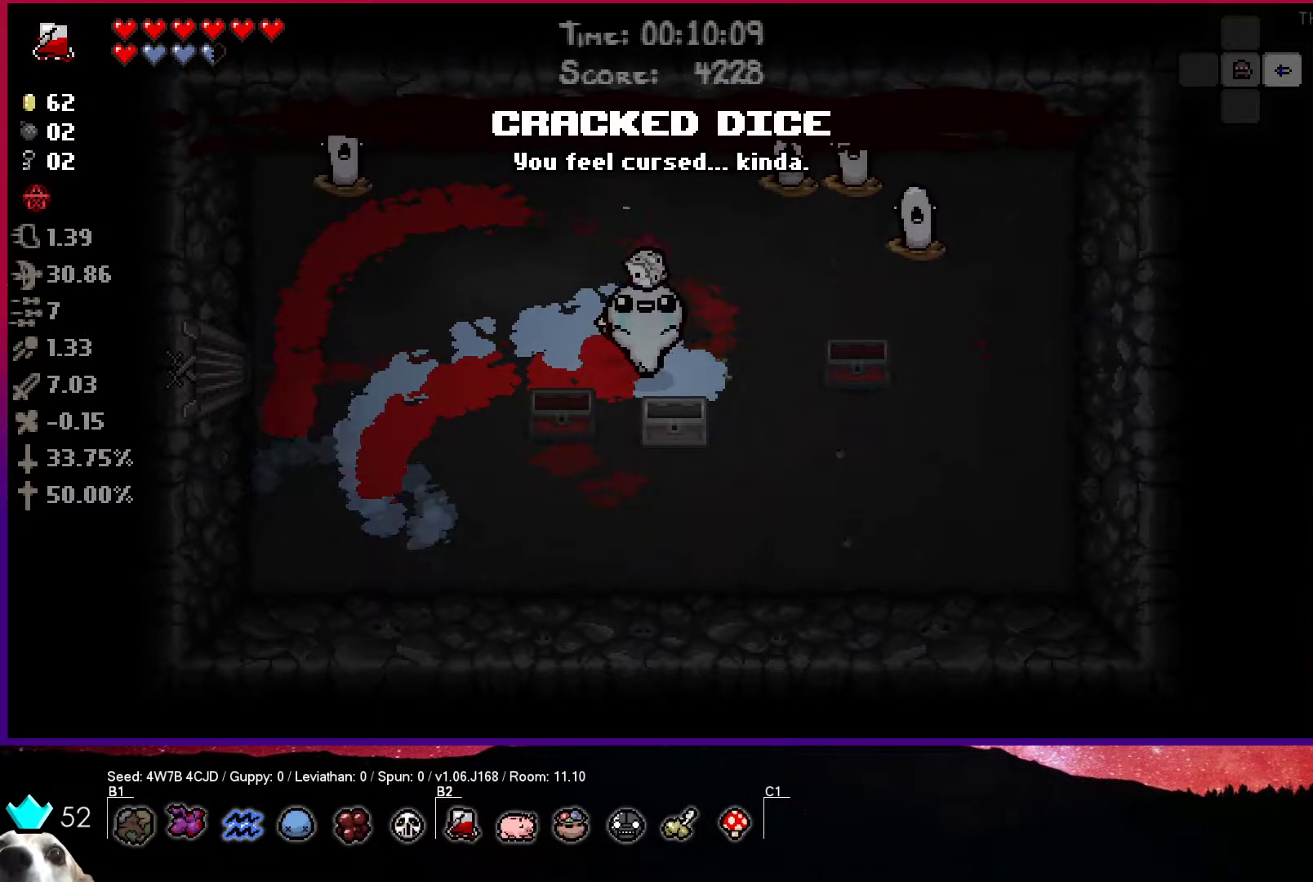
{"dt_ms": 1000, "buttons": ["CIRCLE"], "left_stick": "left", "right_stick": "center"}
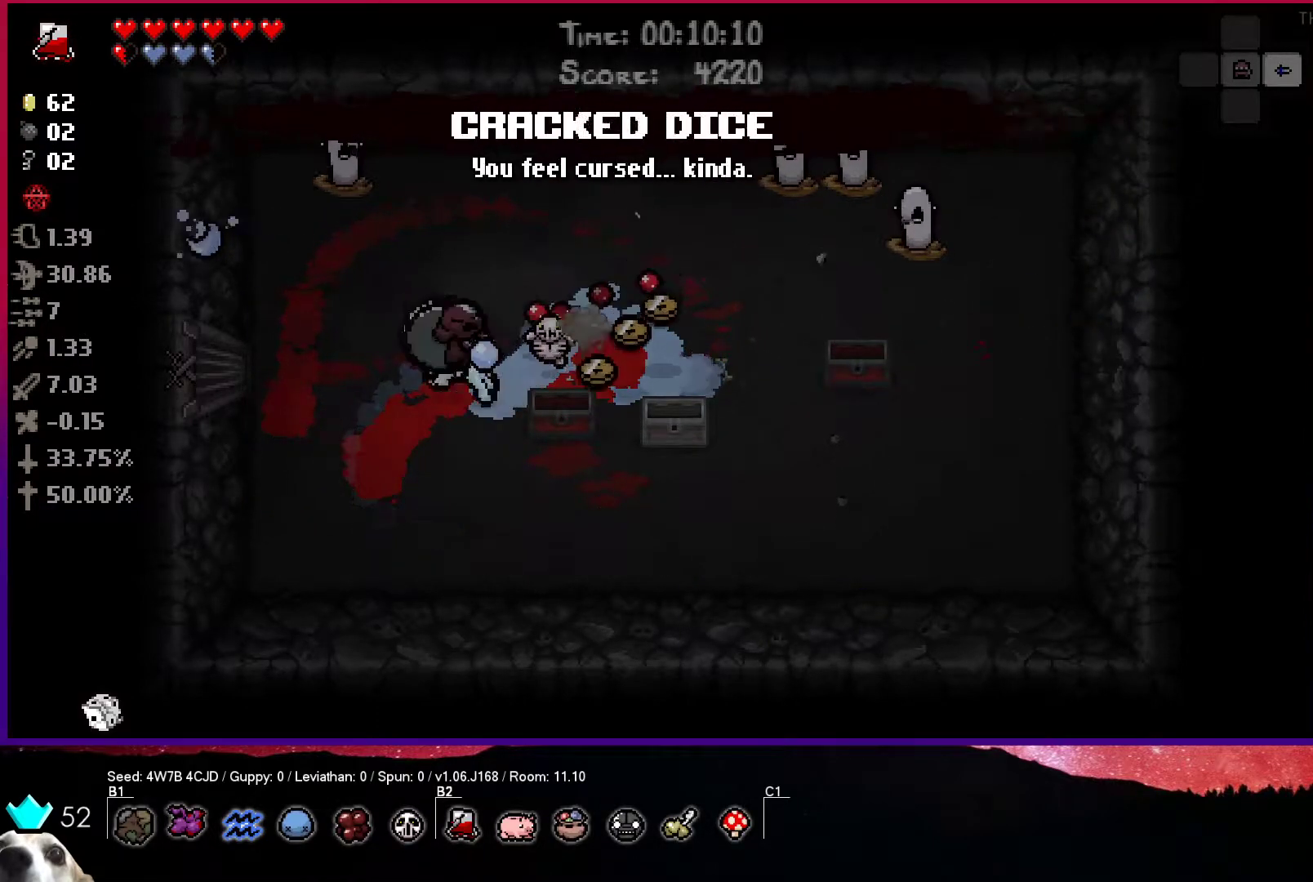
{"dt_ms": 500, "buttons": ["CIRCLE"], "left_stick": "right", "right_stick": "center", "events": [[33, "R1", "down"], [150, "left_stick", "up"], [183, "R1", "up"], [200, "left_stick", "up-right"], [383, "left_stick", "right"]]}
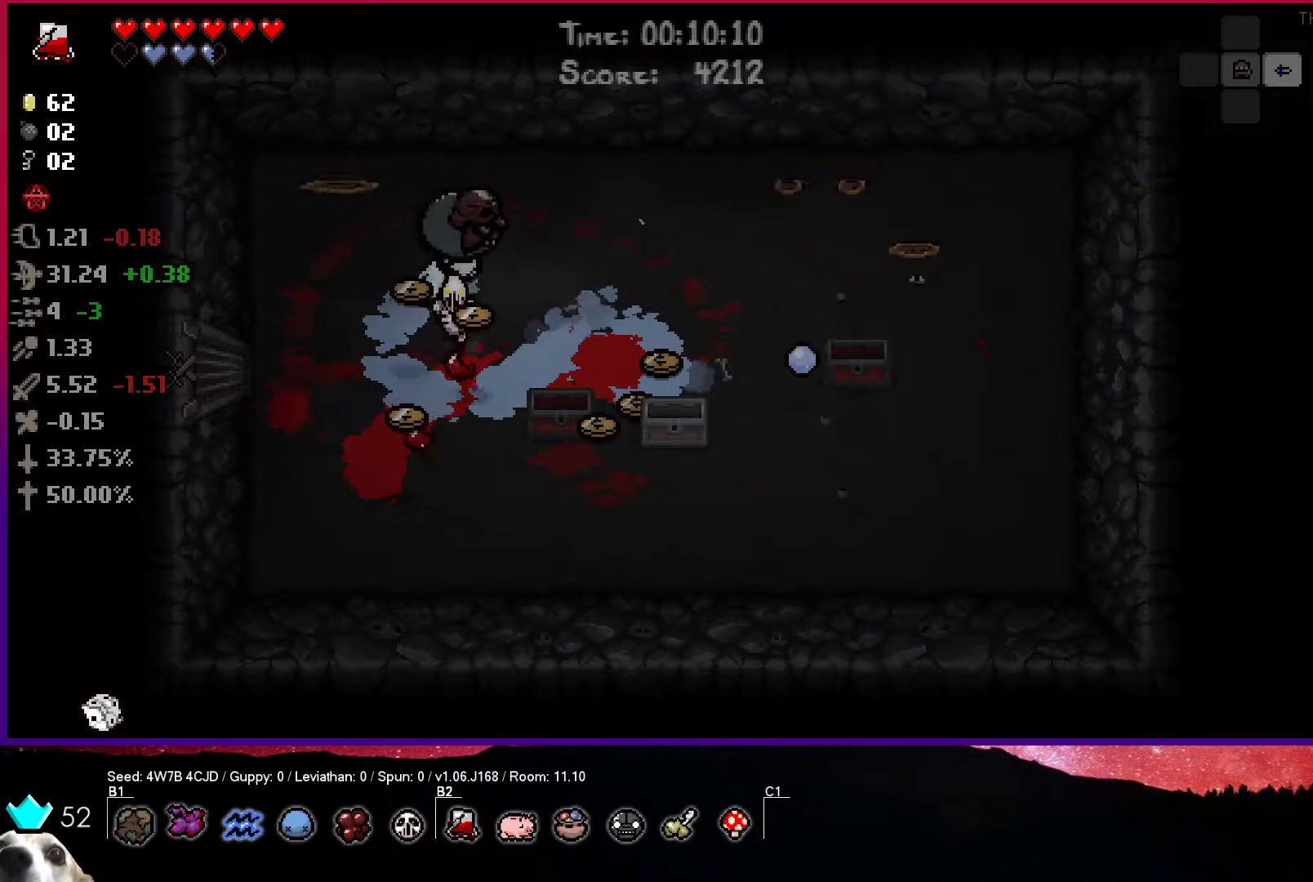
{"dt_ms": 500, "buttons": ["CIRCLE"], "left_stick": "right", "right_stick": "center", "events": []}
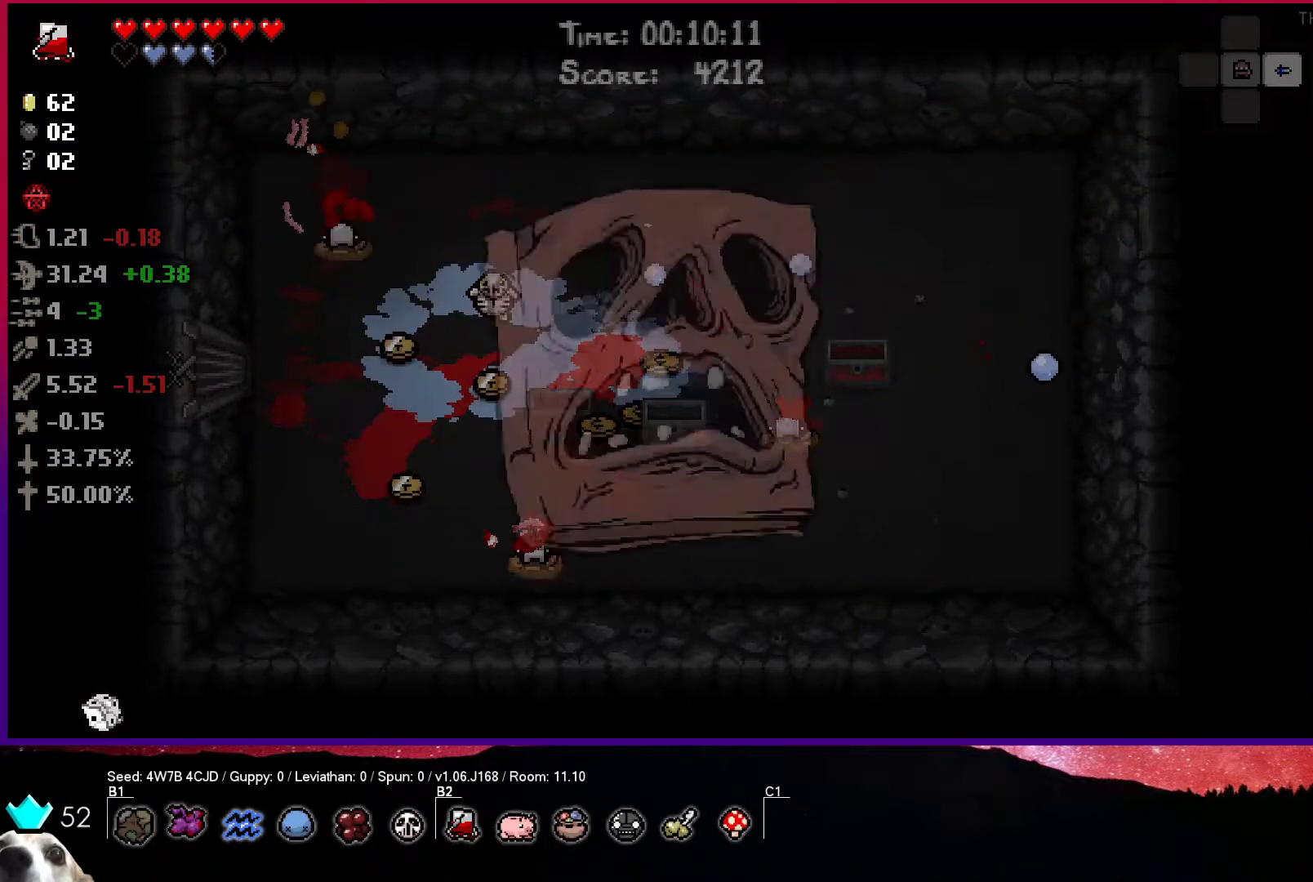
{"dt_ms": 500, "buttons": ["CIRCLE"], "left_stick": "center", "right_stick": "center", "events": [[50, "left_stick", "down-right"], [350, "left_stick", "center"]]}
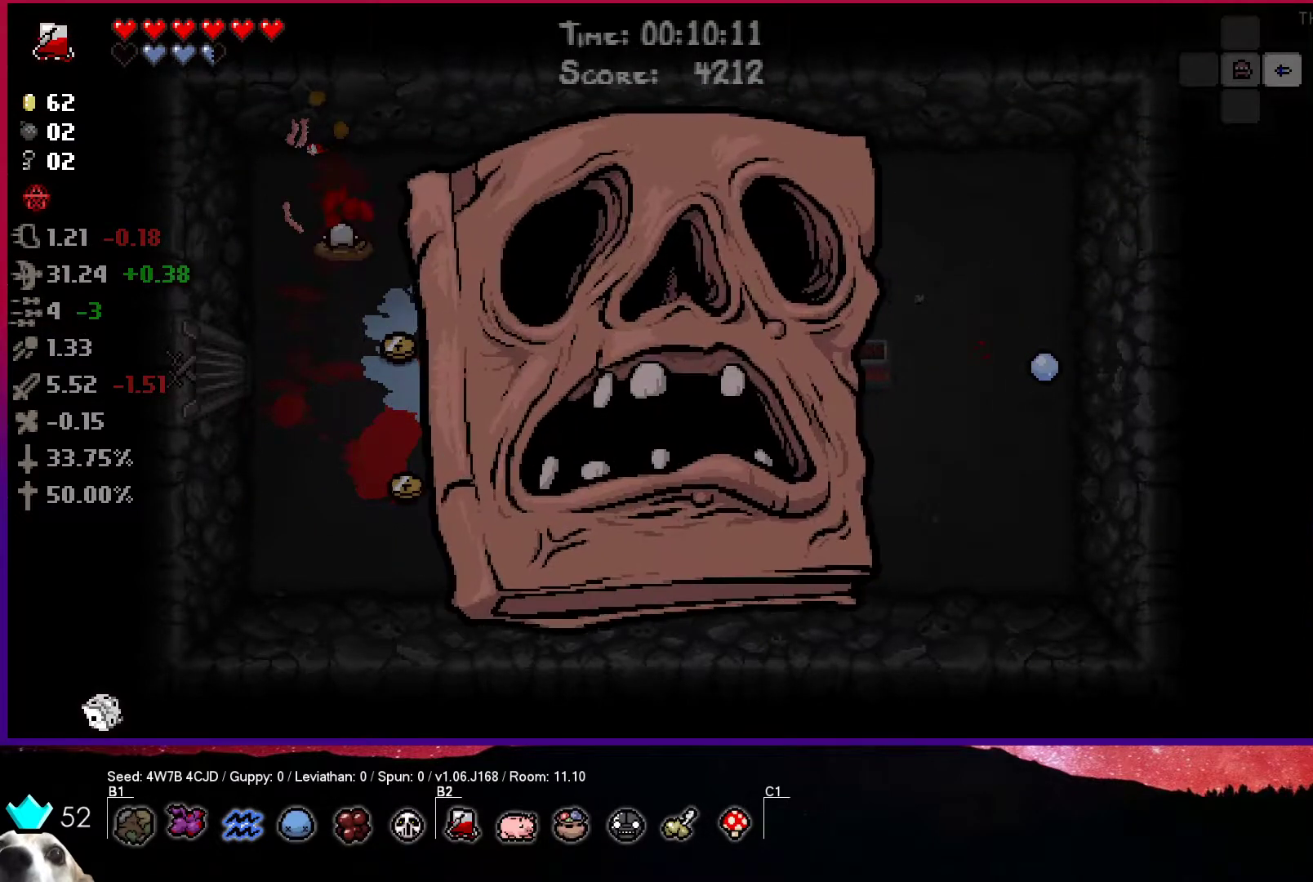
{"dt_ms": 500, "buttons": ["CIRCLE"], "left_stick": "center", "right_stick": "center", "events": []}
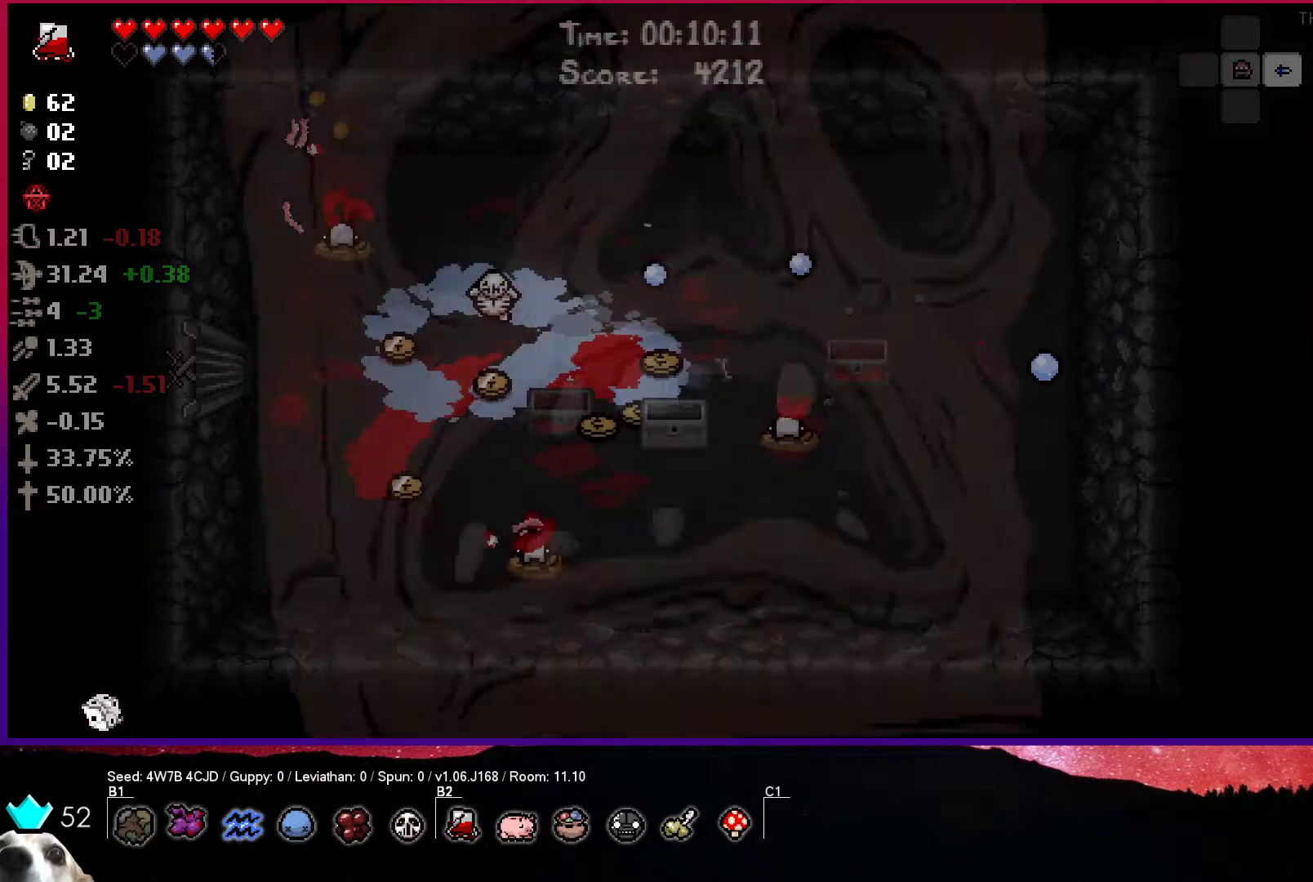
{"dt_ms": 500, "buttons": ["CIRCLE"], "left_stick": "down-left", "right_stick": "center", "events": [[33, "left_stick", "right"], [333, "left_stick", "down"], [400, "left_stick", "down-left"]]}
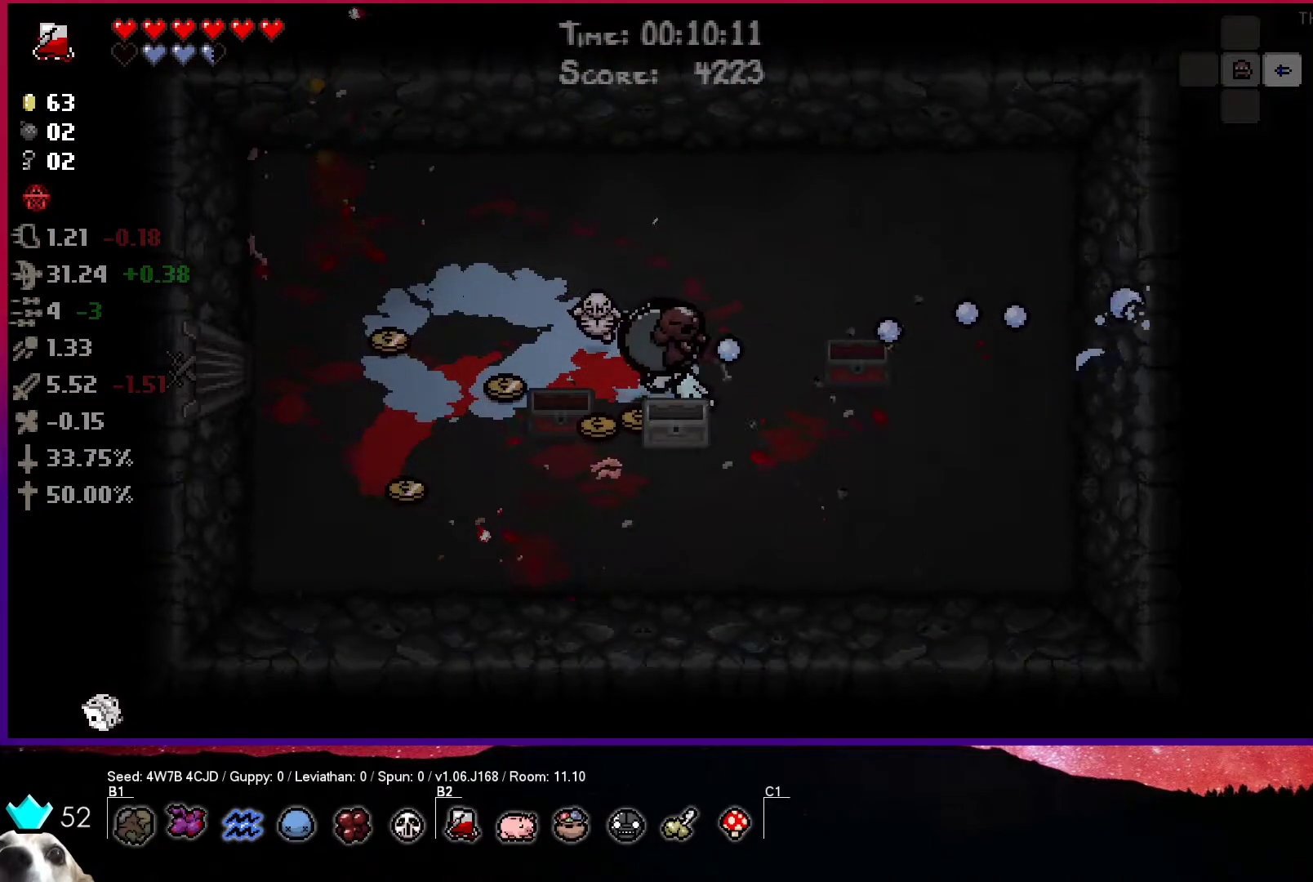
{"dt_ms": 500, "buttons": ["CIRCLE"], "left_stick": "left", "right_stick": "center", "events": [[83, "left_stick", "left"]]}
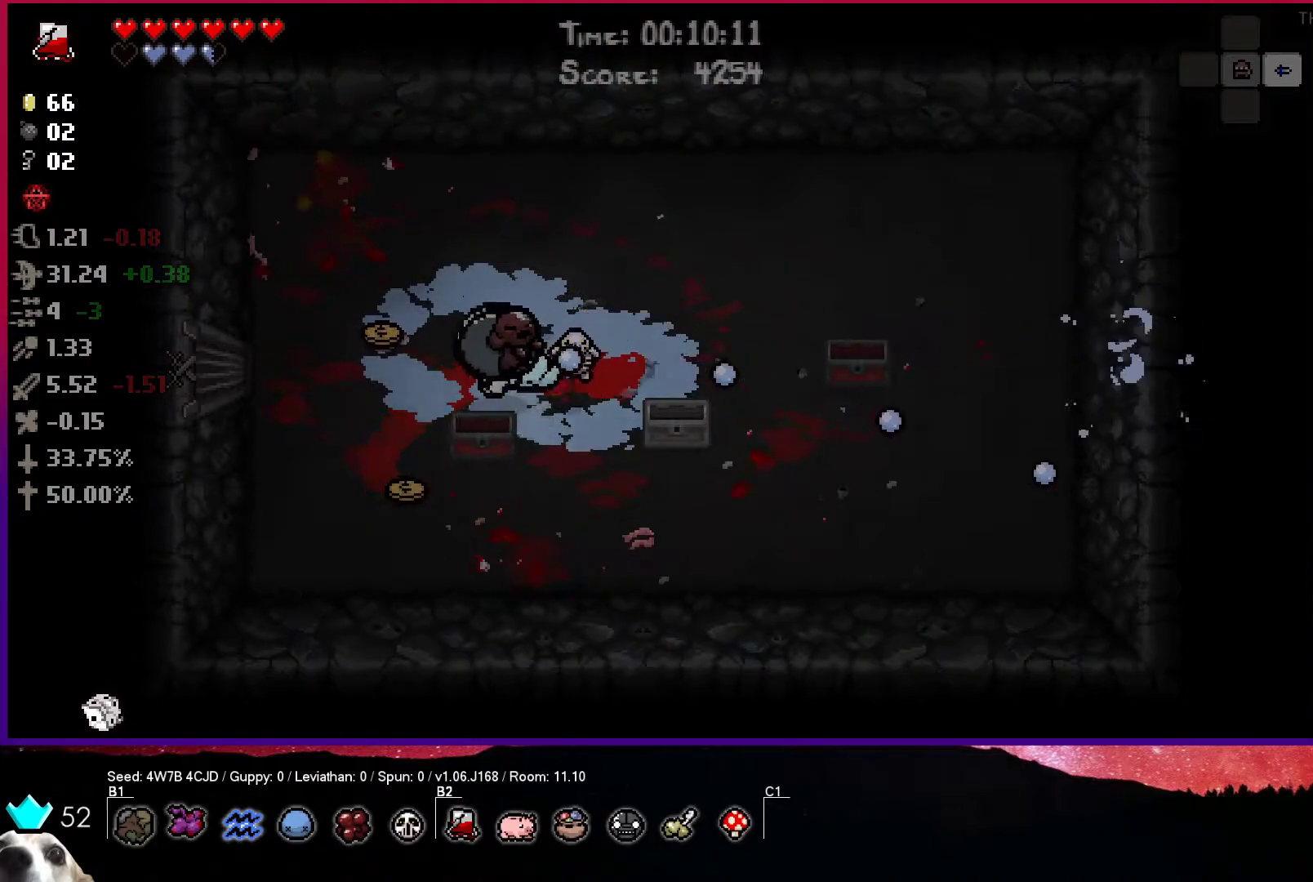
{"dt_ms": 500, "buttons": ["CIRCLE"], "left_stick": "right", "right_stick": "center", "events": [[117, "left_stick", "up-right"], [267, "left_stick", "right"]]}
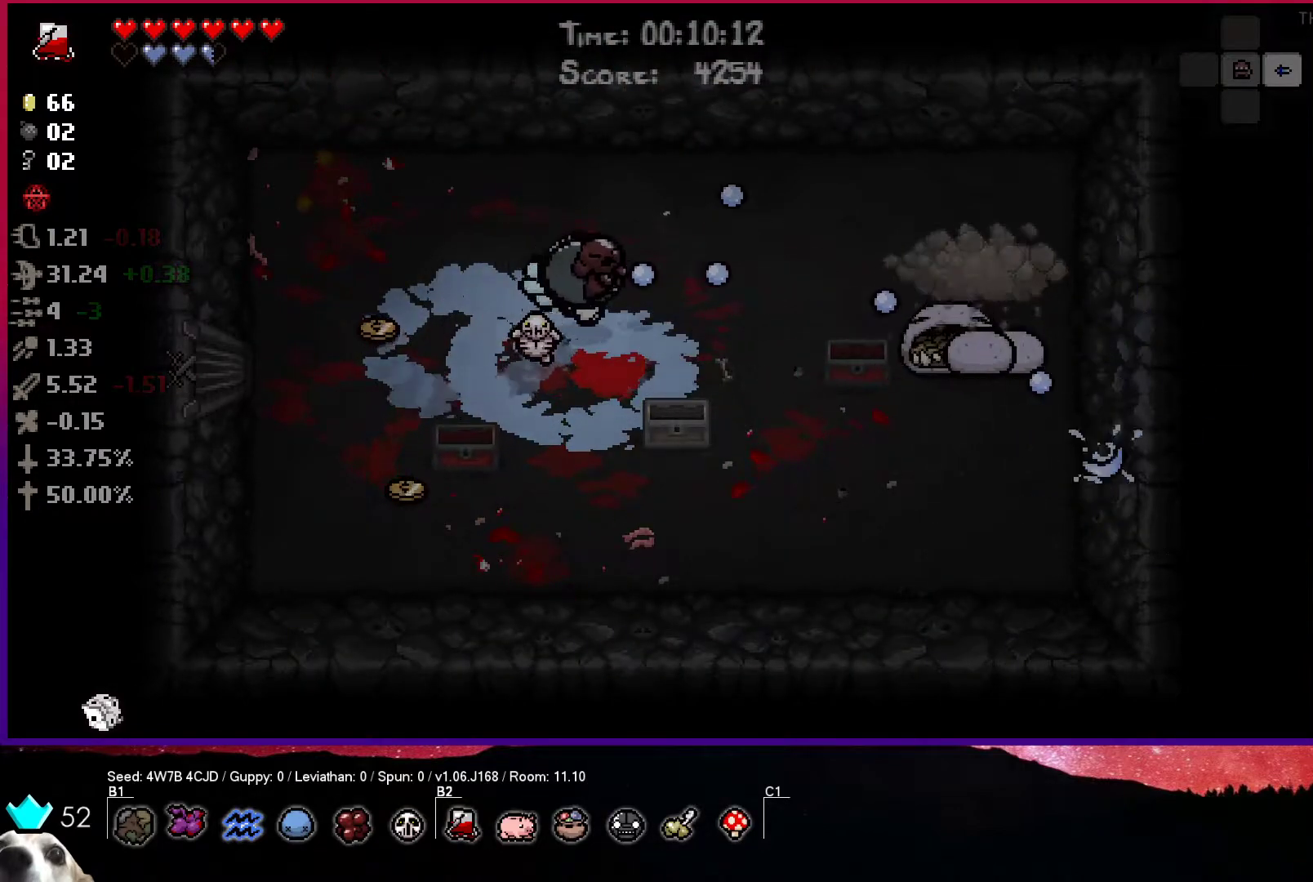
{"dt_ms": 500, "buttons": ["CIRCLE"], "left_stick": "left", "right_stick": "center", "events": [[317, "left_stick", "down-left"], [417, "left_stick", "left"]]}
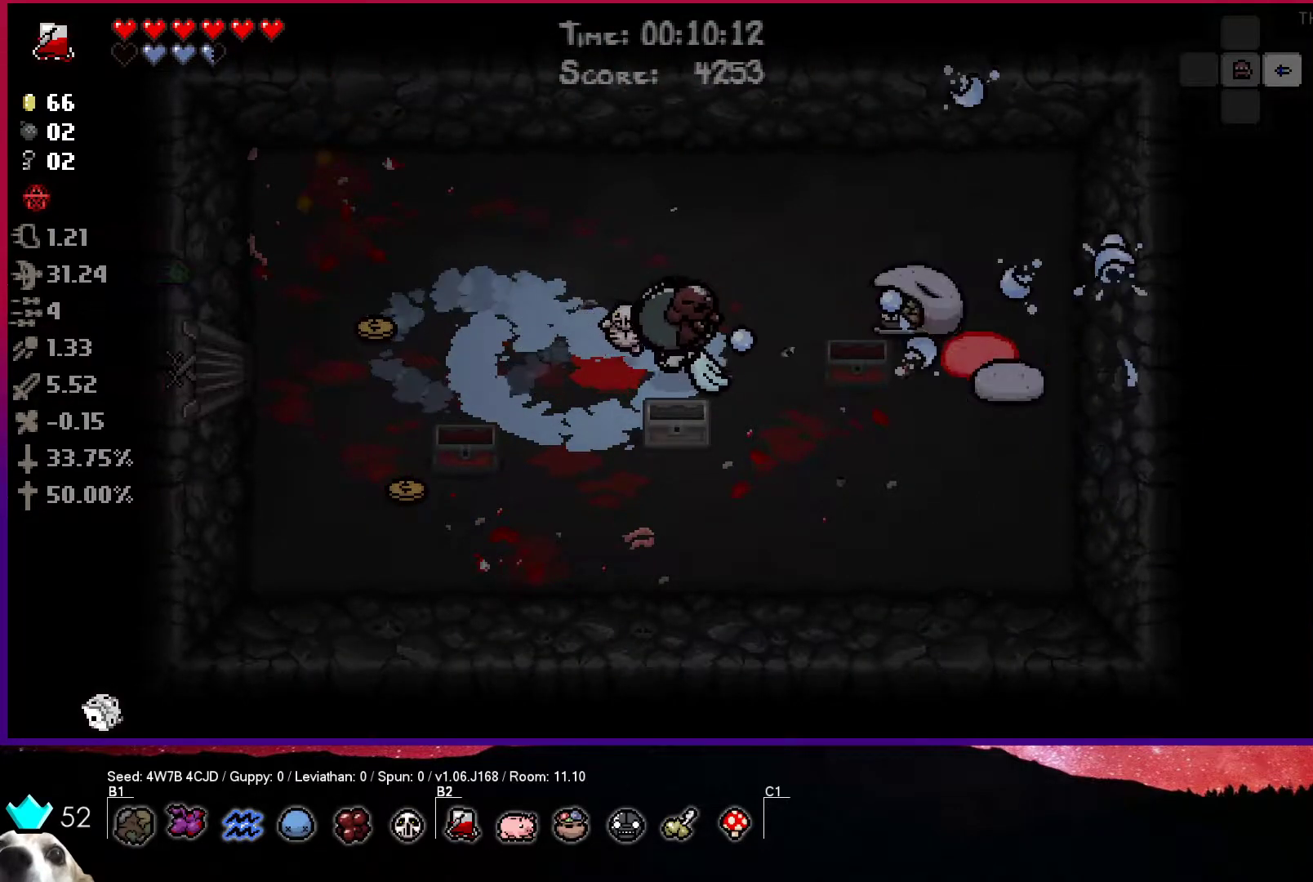
{"dt_ms": 500, "buttons": ["CIRCLE"], "left_stick": "left", "right_stick": "center", "events": [[317, "left_stick", "up-left"], [483, "left_stick", "left"]]}
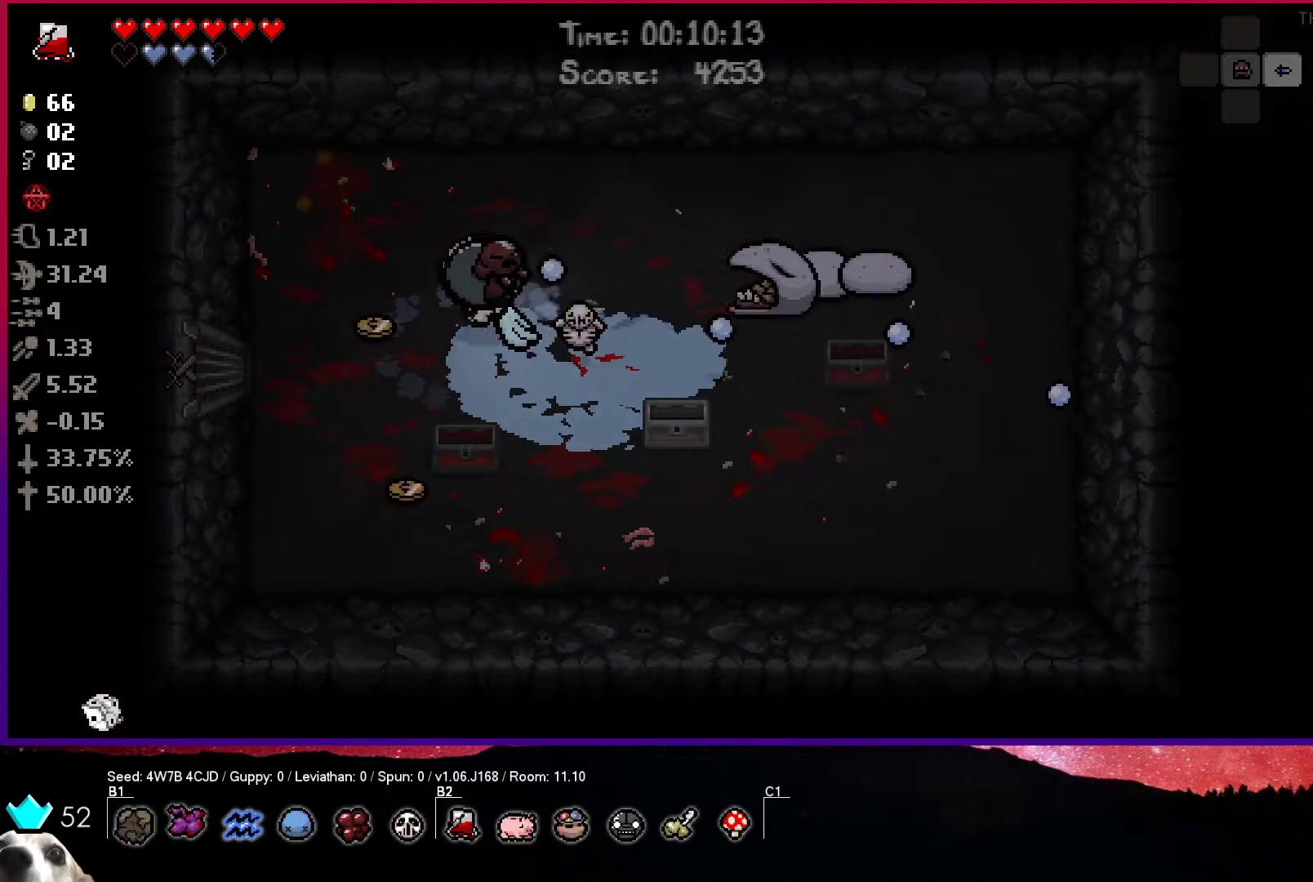
{"dt_ms": 500, "buttons": ["CIRCLE"], "left_stick": "center", "right_stick": "center", "events": [[200, "left_stick", "center"], [233, "R1", "down"], [300, "left_stick", "left"], [350, "R1", "up"], [450, "left_stick", "center"]]}
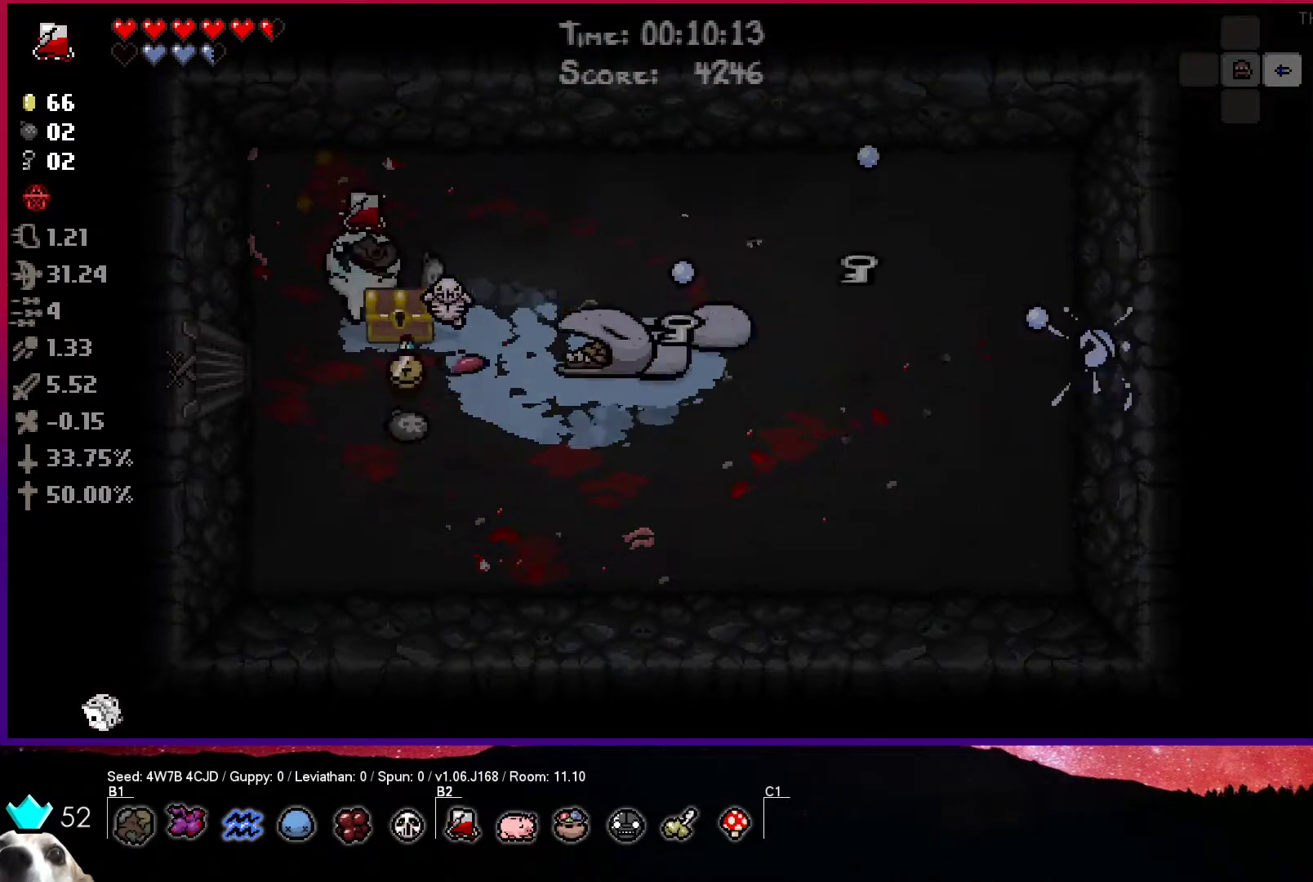
{"dt_ms": 500, "buttons": [], "left_stick": "up-right", "right_stick": "center", "events": [[167, "left_stick", "up-right"], [333, "R1", "down"], [433, "R1", "up"], [500, "CIRCLE", "up"]]}
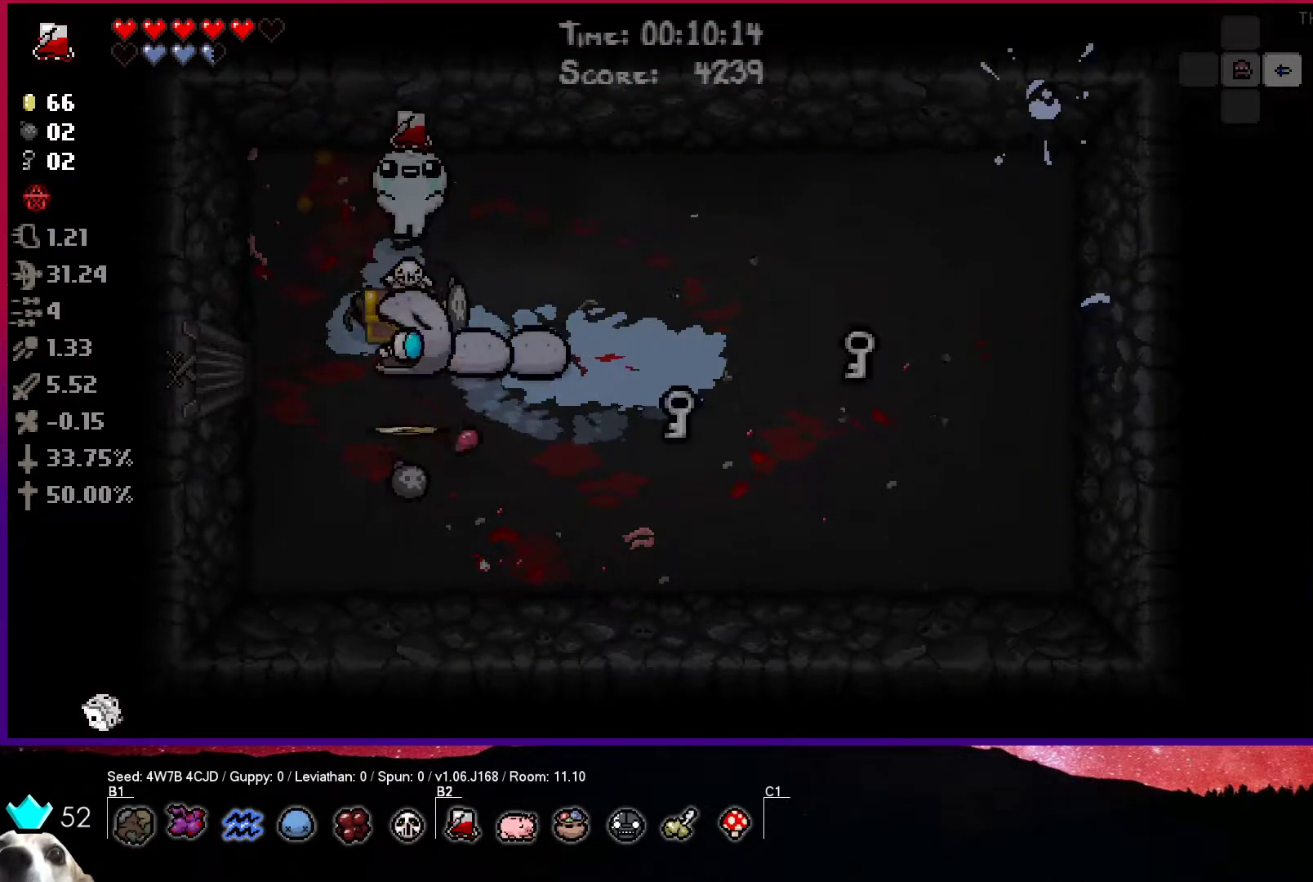
{"dt_ms": 500, "buttons": ["SQUARE"], "left_stick": "right", "right_stick": "center", "events": [[33, "CROSS", "down"], [200, "left_stick", "right"], [383, "SQUARE", "down"], [433, "CROSS", "up"]]}
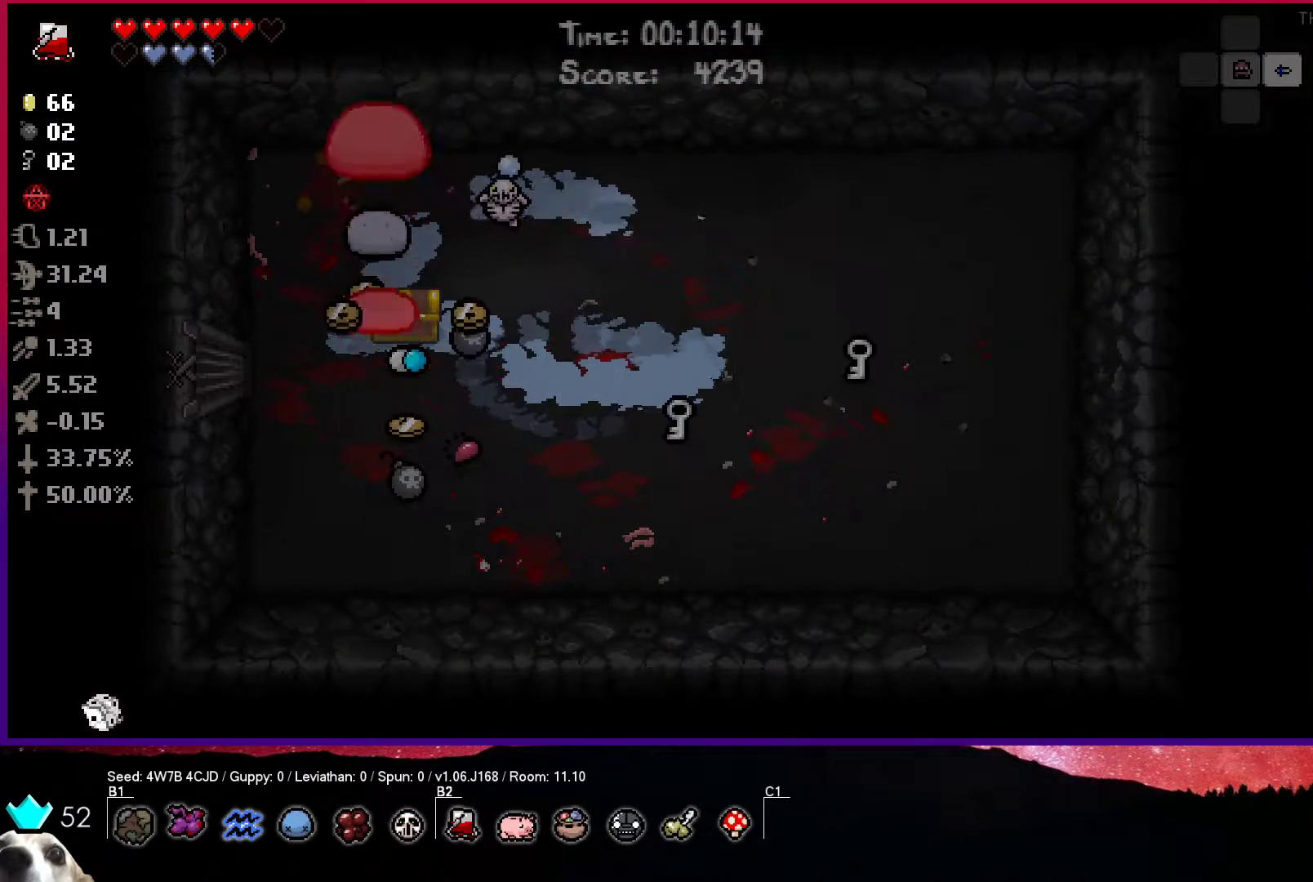
{"dt_ms": 500, "buttons": ["SQUARE"], "left_stick": "down-left", "right_stick": "center", "events": [[300, "left_stick", "down-left"]]}
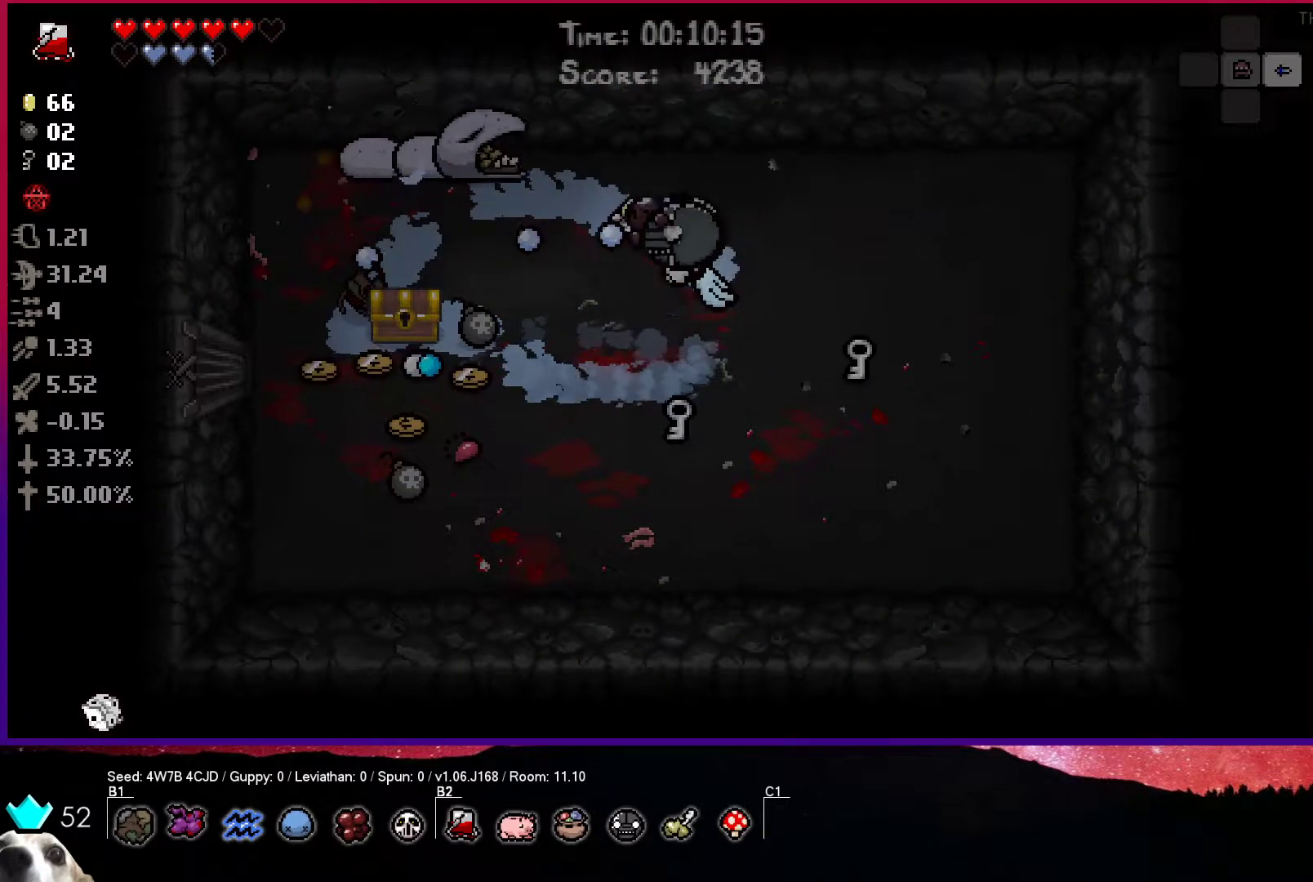
{"dt_ms": 500, "buttons": [], "left_stick": "up-left", "right_stick": "center", "events": [[33, "SQUARE", "up"], [367, "left_stick", "up-left"]]}
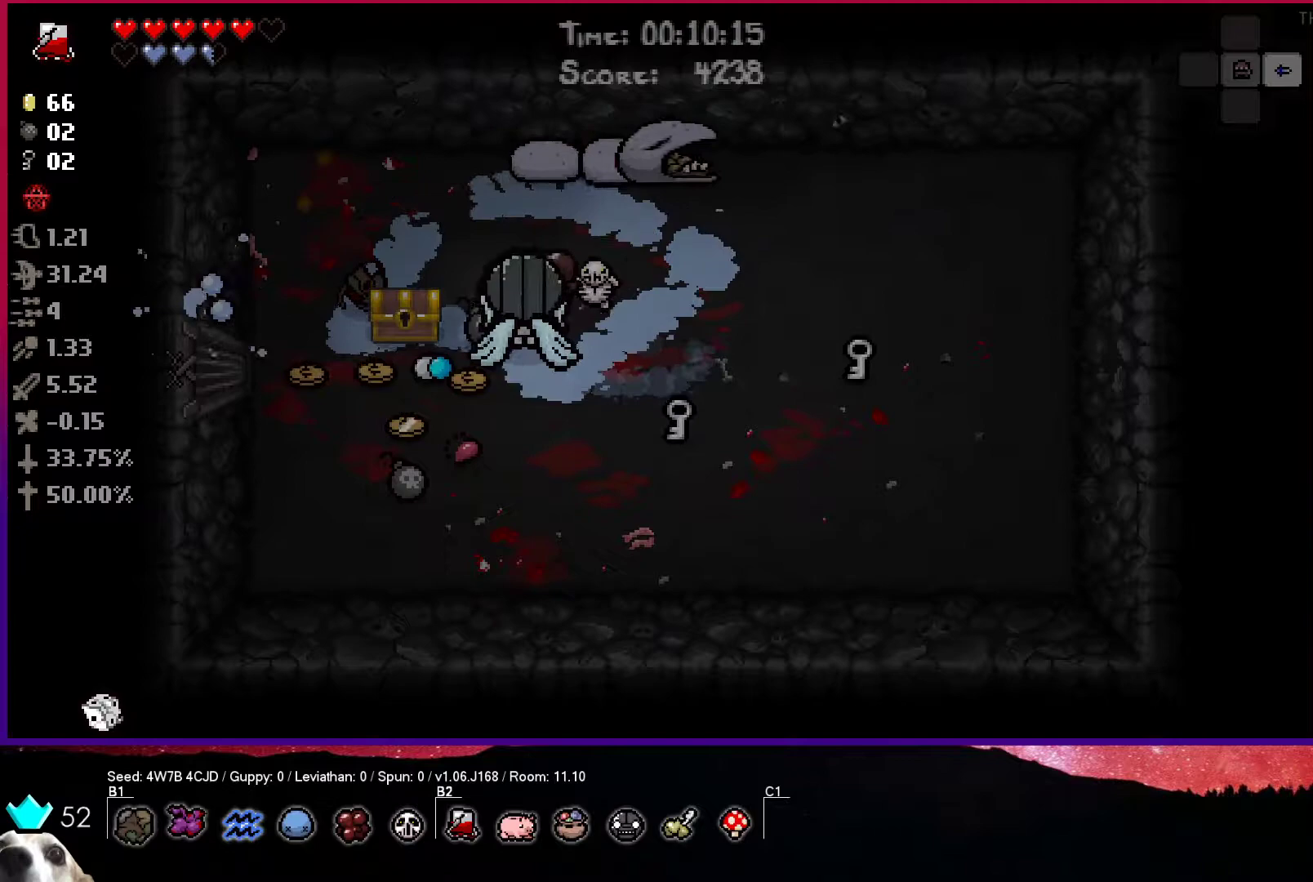
{"dt_ms": 500, "buttons": [], "left_stick": "left", "right_stick": "center", "events": [[250, "left_stick", "left"]]}
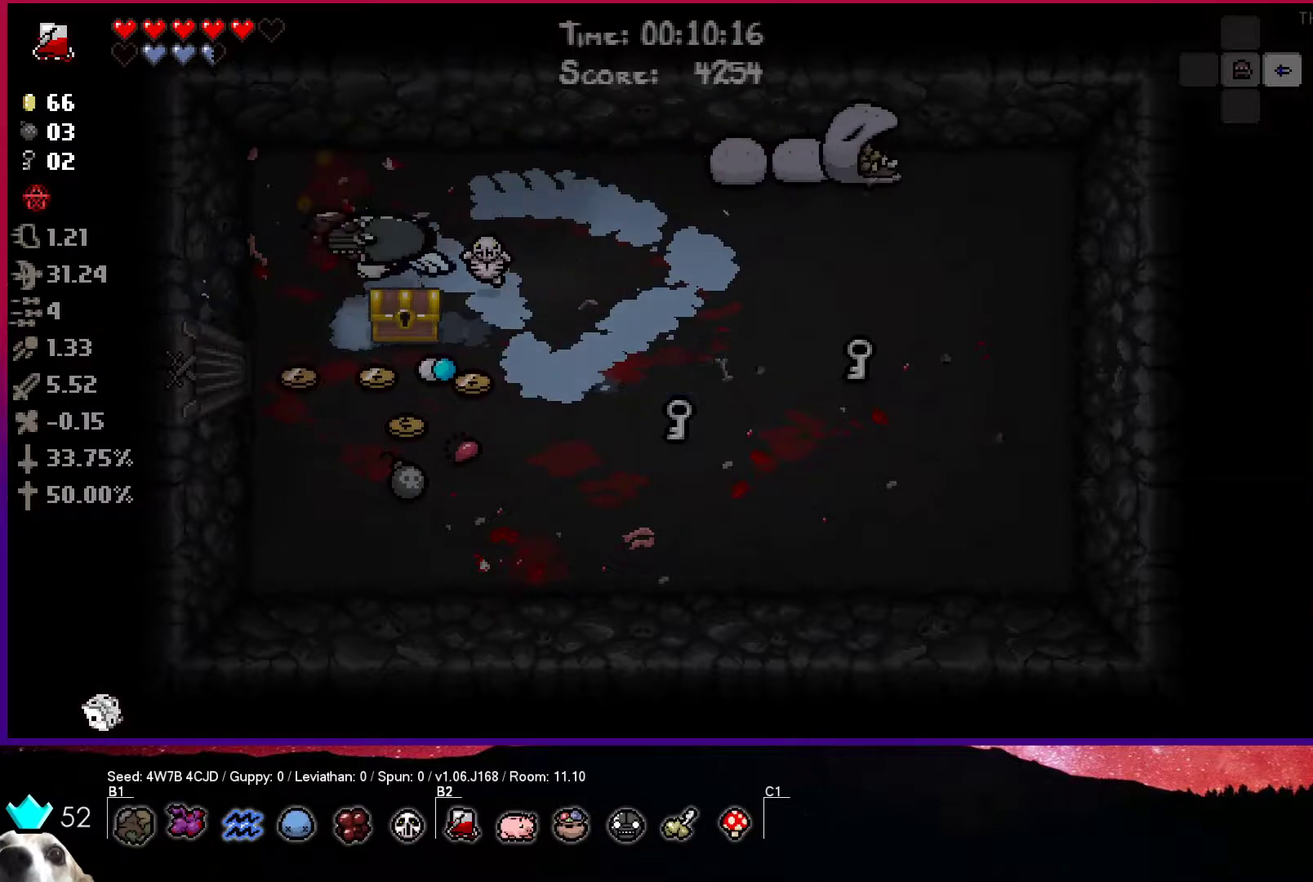
{"dt_ms": 500, "buttons": [], "left_stick": "up-left", "right_stick": "center", "events": [[400, "left_stick", "up-left"]]}
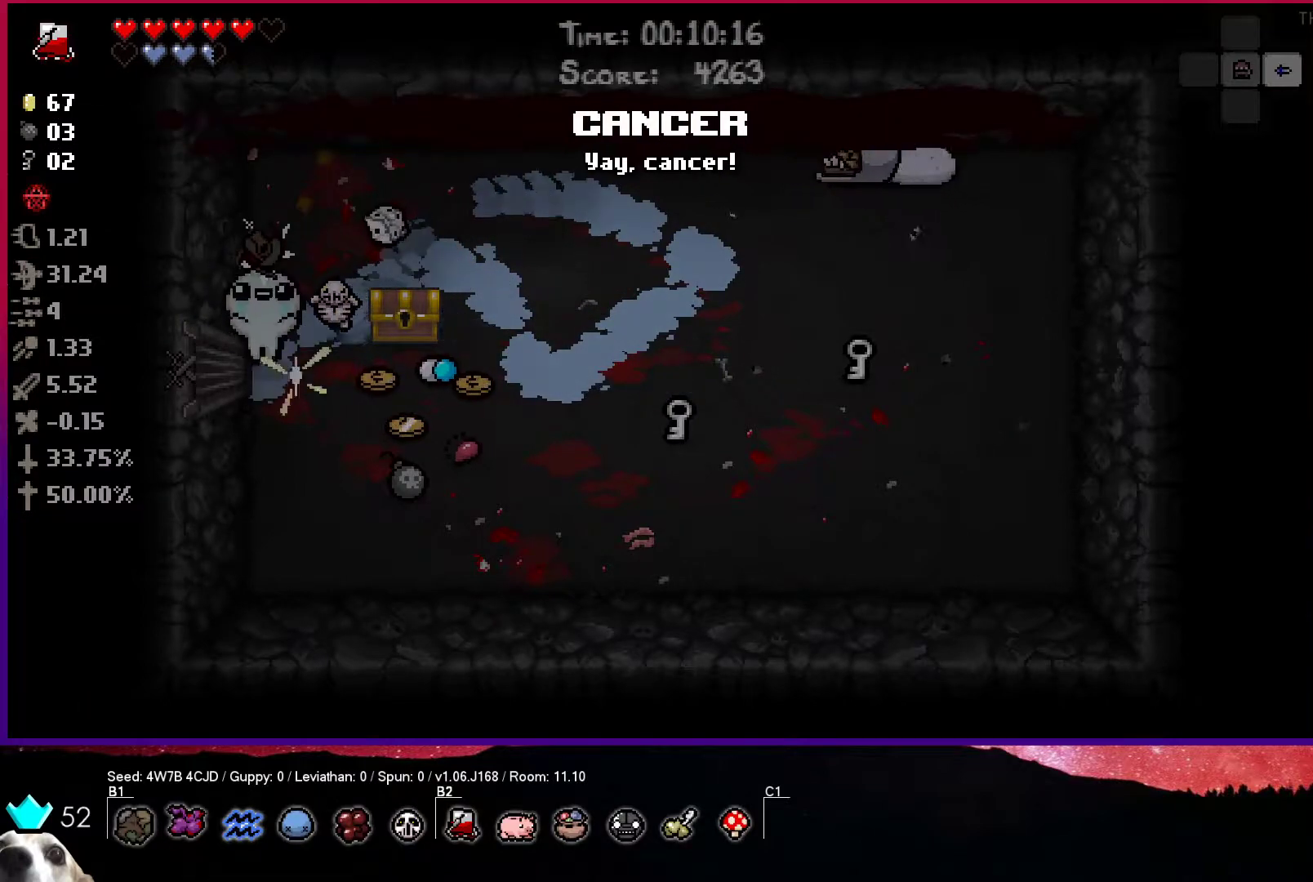
{"dt_ms": 500, "buttons": [], "left_stick": "down-left", "right_stick": "center", "events": [[317, "left_stick", "up-right"], [483, "left_stick", "down-left"]]}
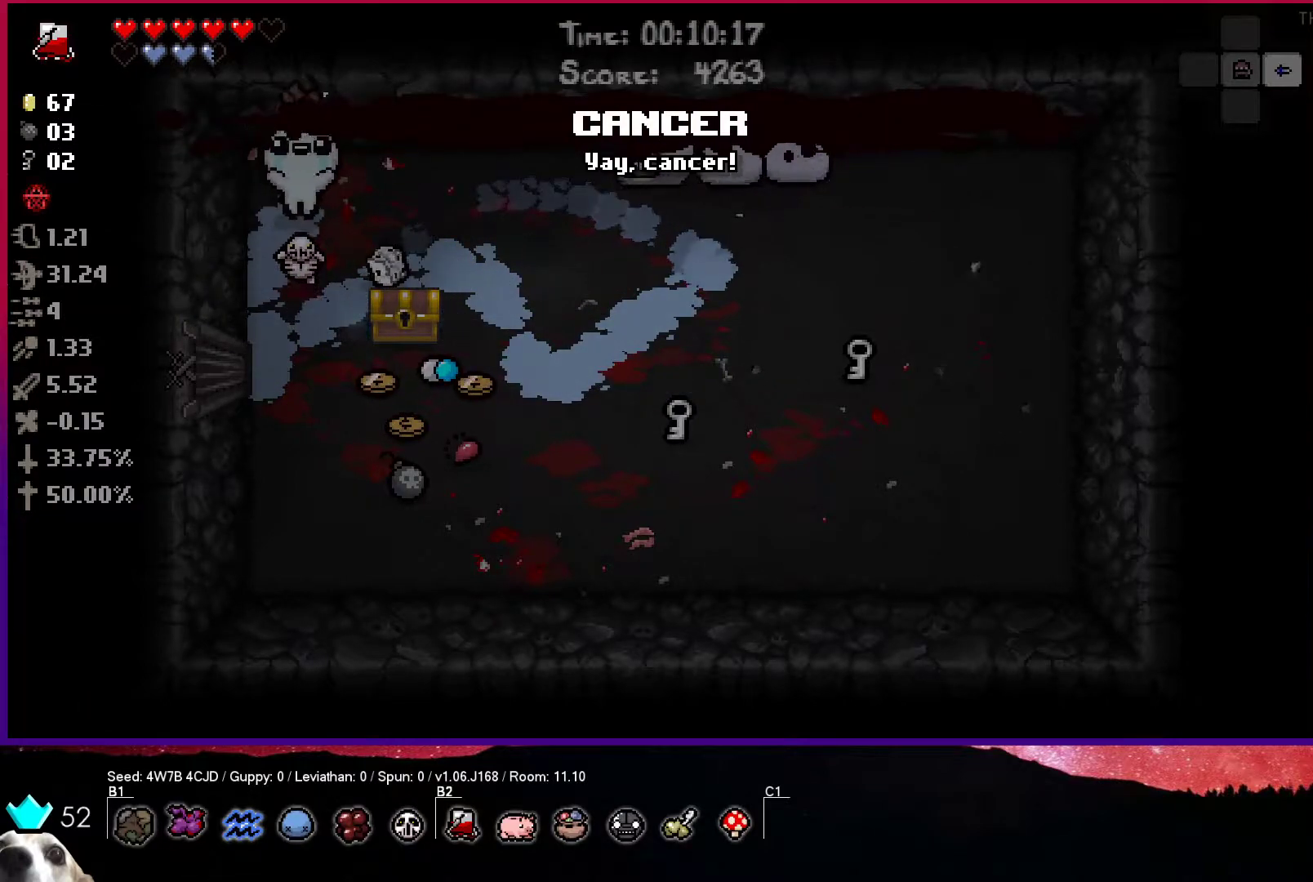
{"dt_ms": 500, "buttons": ["TRIANGLE"], "left_stick": "down", "right_stick": "center", "events": [[200, "CIRCLE", "down"], [283, "left_stick", "down"], [400, "TRIANGLE", "down"], [500, "CIRCLE", "up"]]}
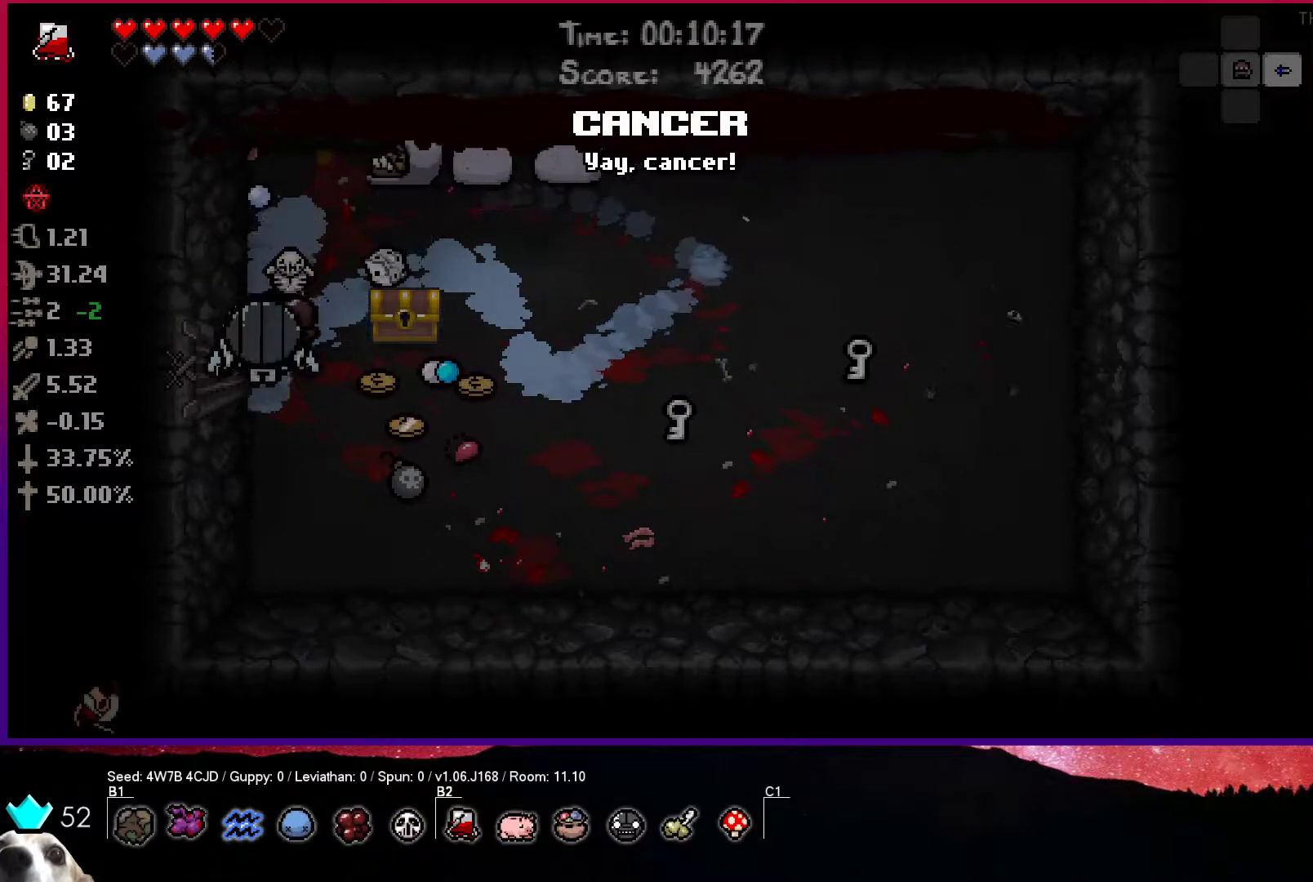
{"dt_ms": 500, "buttons": ["TRIANGLE"], "left_stick": "up", "right_stick": "center", "events": [[183, "left_stick", "up"]]}
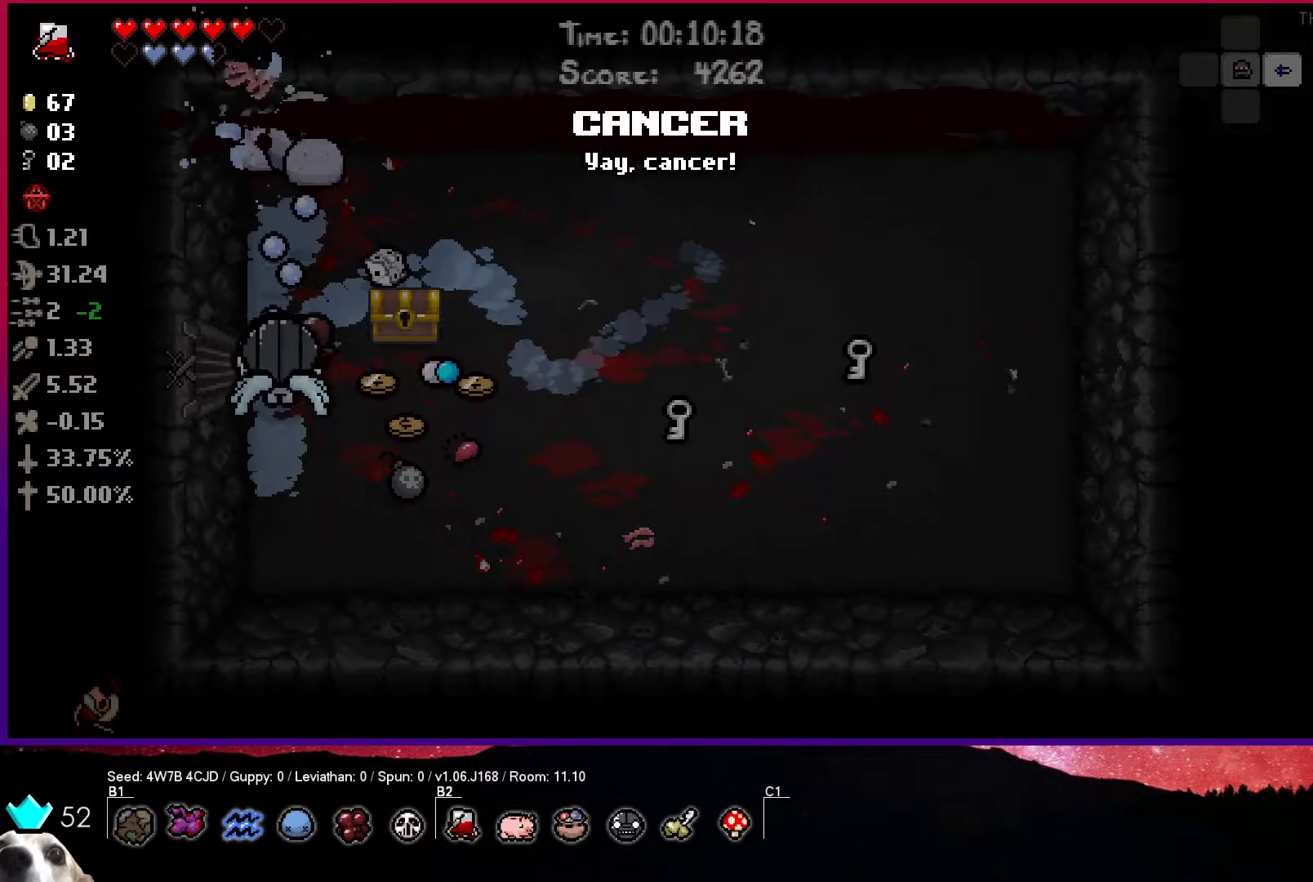
{"dt_ms": 500, "buttons": ["TRIANGLE"], "left_stick": "down", "right_stick": "center", "events": [[17, "left_stick", "up-right"], [200, "left_stick", "down-right"], [300, "left_stick", "down"]]}
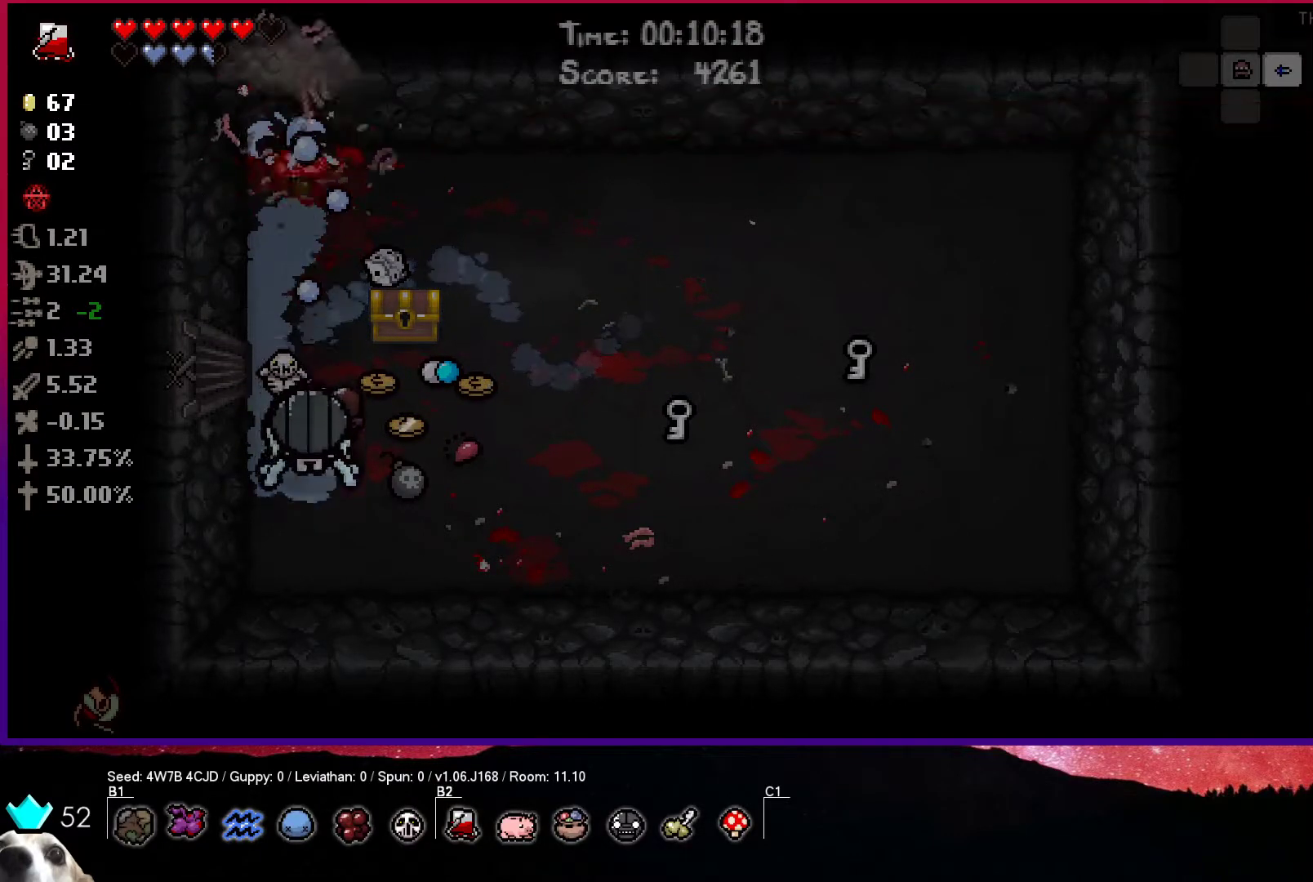
{"dt_ms": 500, "buttons": ["TRIANGLE"], "left_stick": "up", "right_stick": "center", "events": [[33, "left_stick", "up-left"], [367, "left_stick", "up"]]}
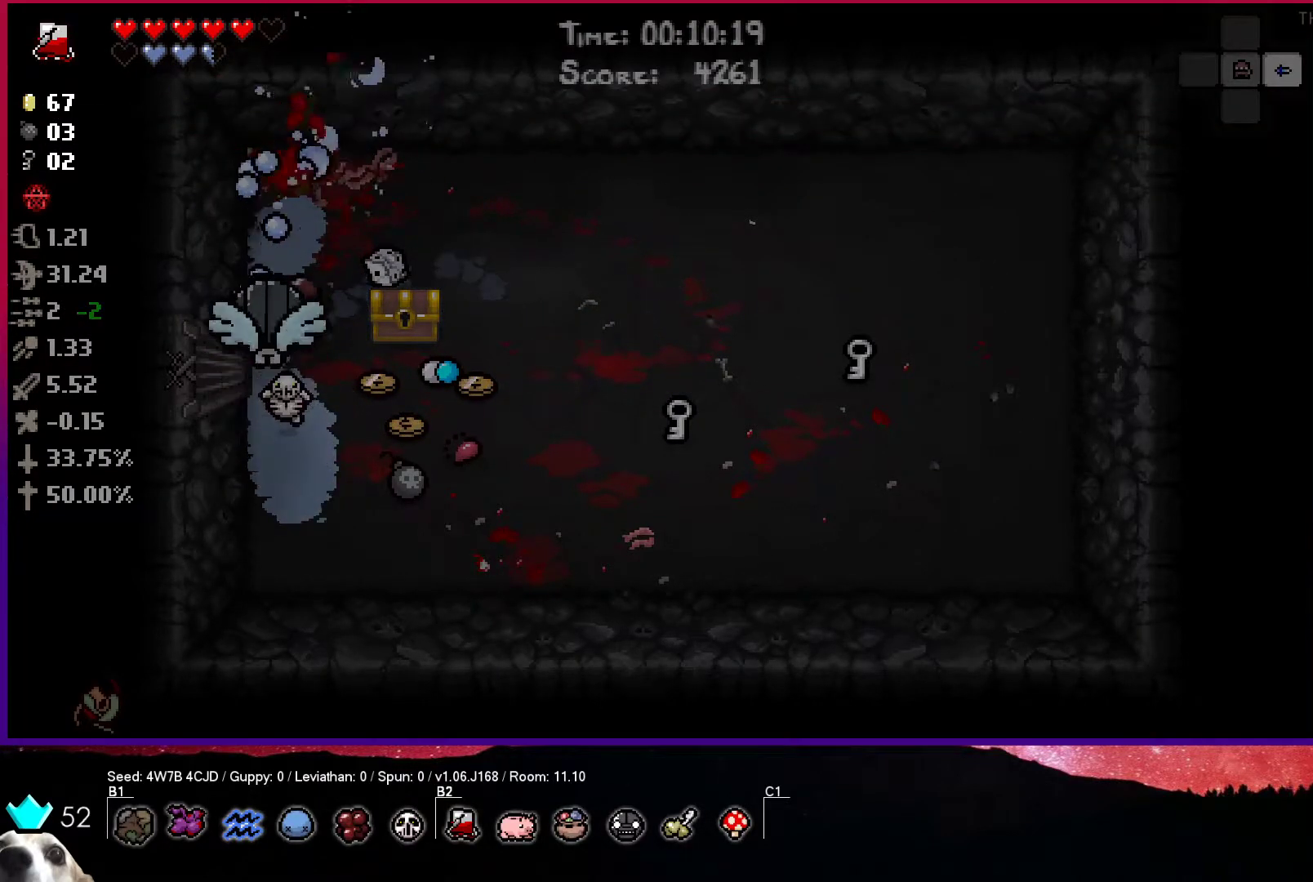
{"dt_ms": 500, "buttons": ["CIRCLE"], "left_stick": "up", "right_stick": "center", "events": [[133, "left_stick", "down-right"], [167, "CIRCLE", "down"], [250, "TRIANGLE", "up"], [300, "left_stick", "up"]]}
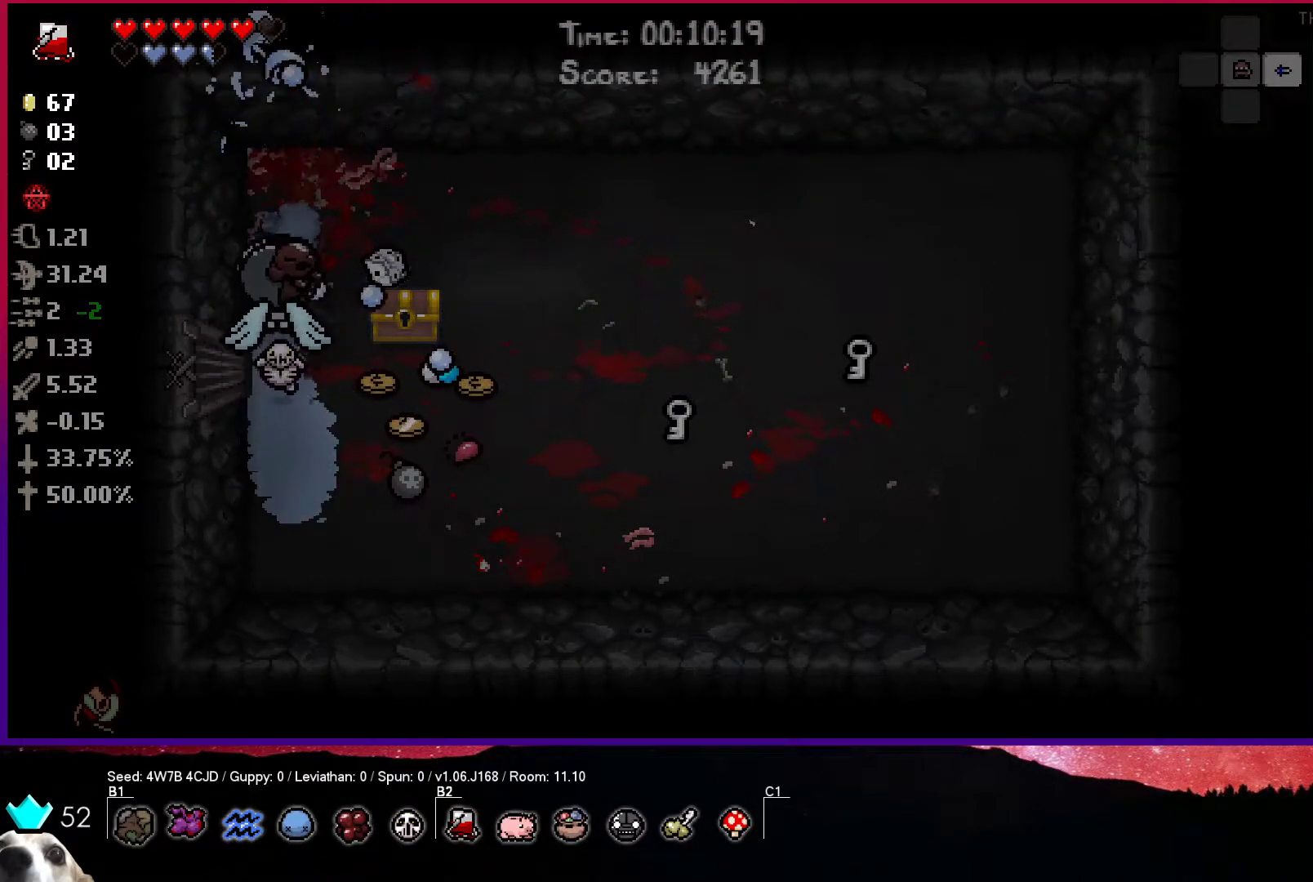
{"dt_ms": 500, "buttons": ["CIRCLE"], "left_stick": "right", "right_stick": "center", "events": [[33, "left_stick", "up-right"], [250, "left_stick", "right"]]}
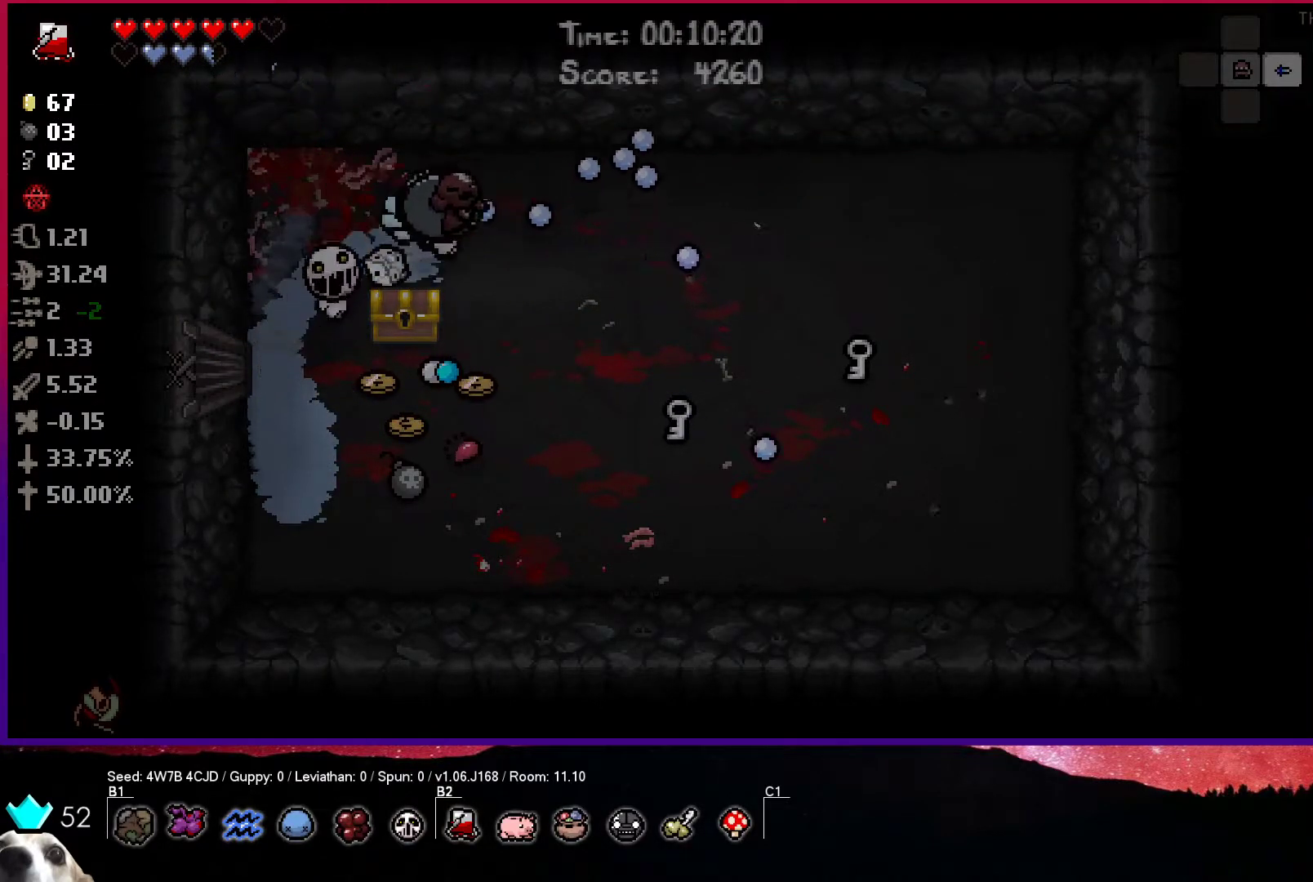
{"dt_ms": 500, "buttons": ["CIRCLE"], "left_stick": "down-right", "right_stick": "center", "events": [[33, "left_stick", "down-right"]]}
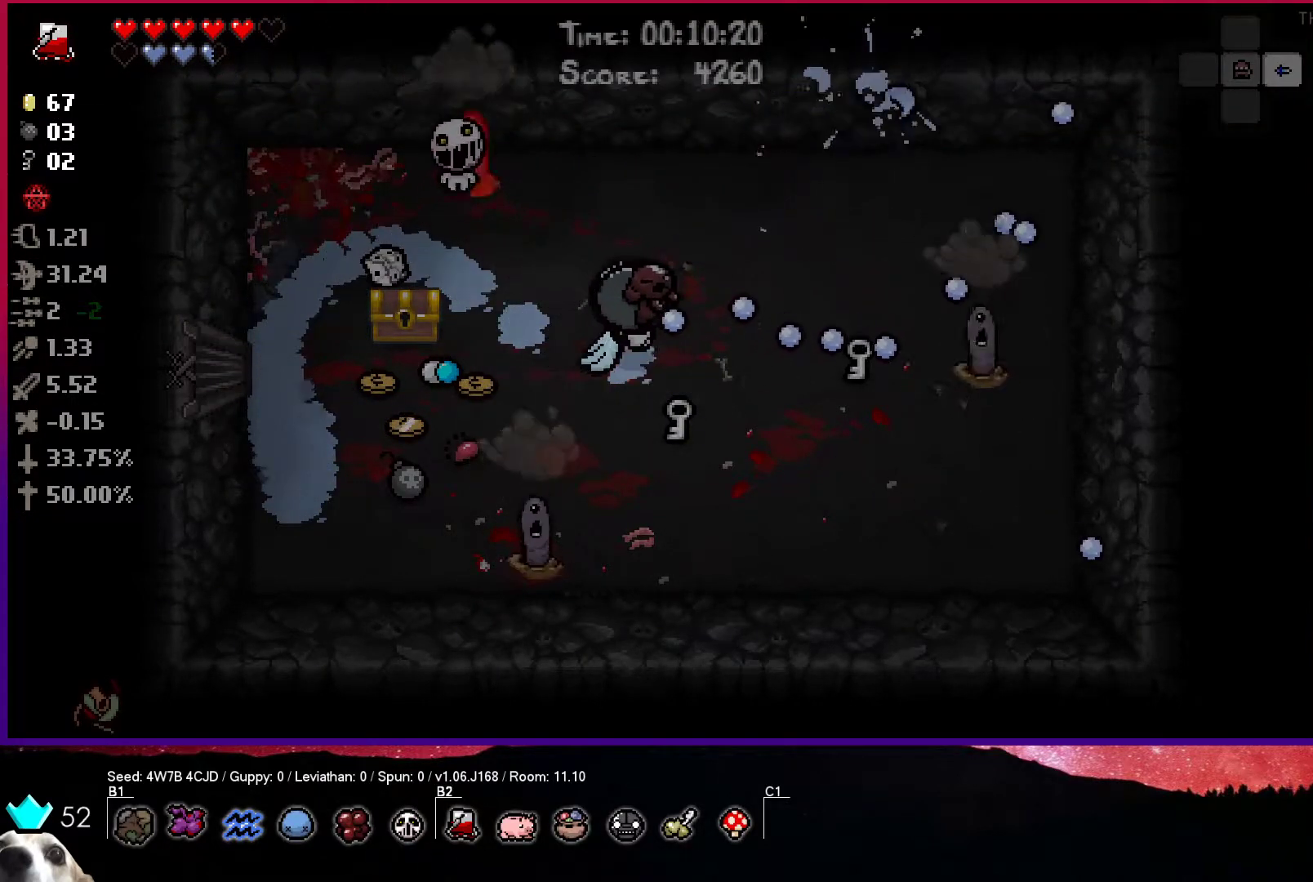
{"dt_ms": 500, "buttons": ["CIRCLE"], "left_stick": "up", "right_stick": "center", "events": [[433, "left_stick", "up"]]}
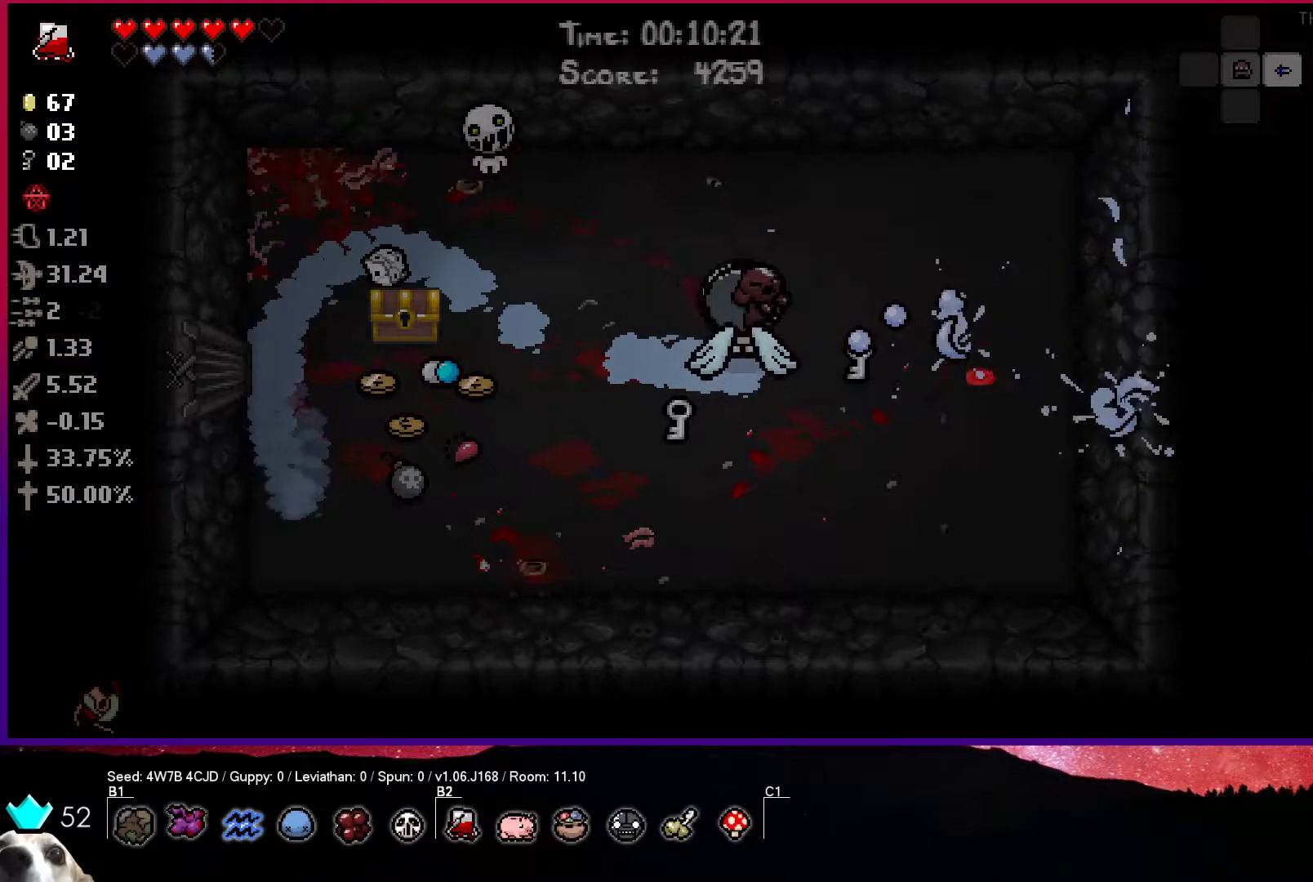
{"dt_ms": 500, "buttons": ["SQUARE"], "left_stick": "up-left", "right_stick": "center", "events": [[50, "CROSS", "down"], [67, "CIRCLE", "up"], [133, "left_stick", "up-left"], [183, "SQUARE", "down"], [267, "CROSS", "up"]]}
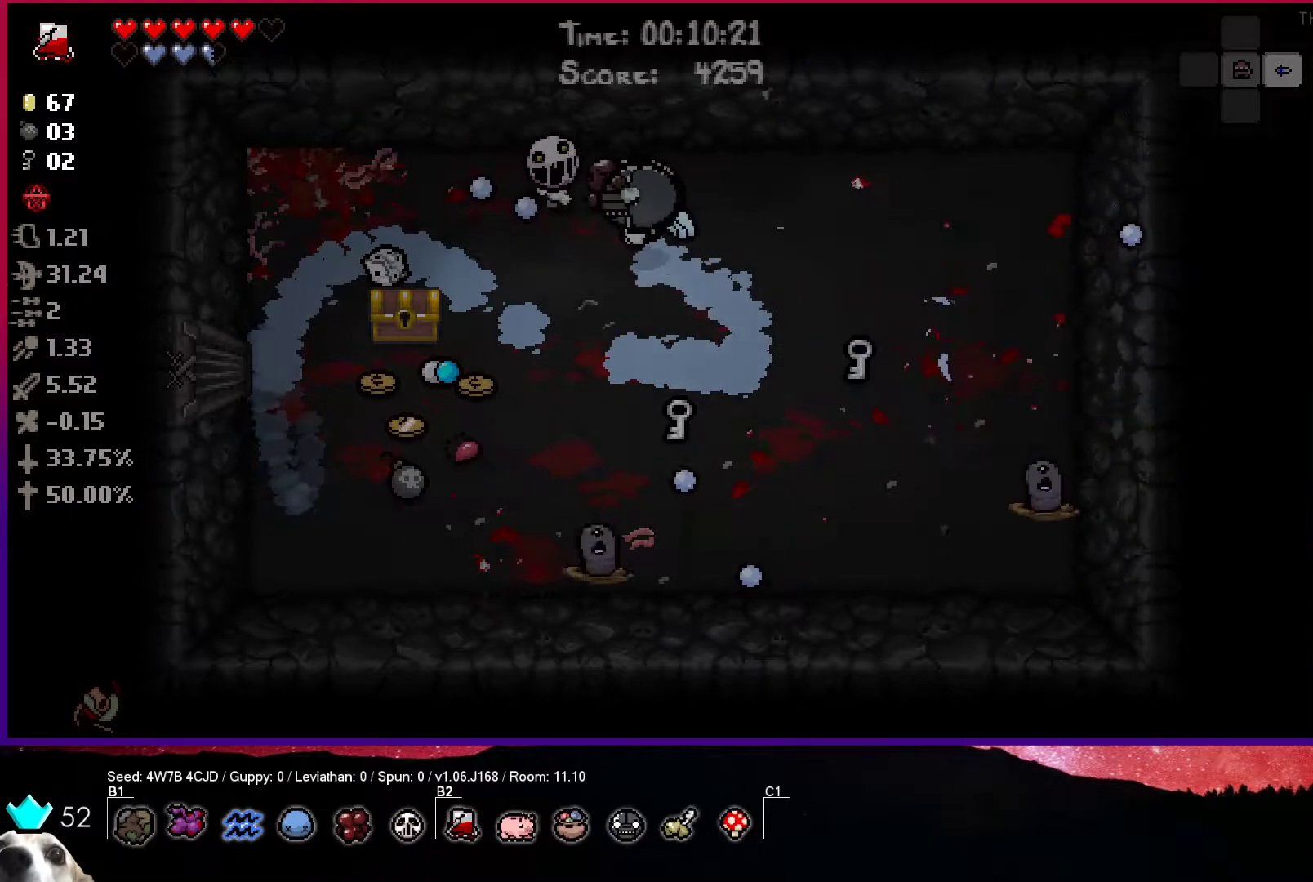
{"dt_ms": 500, "buttons": ["CROSS"], "left_stick": "right", "right_stick": "center", "events": [[83, "left_stick", "left"], [350, "left_stick", "right"], [367, "CROSS", "down"], [400, "SQUARE", "up"]]}